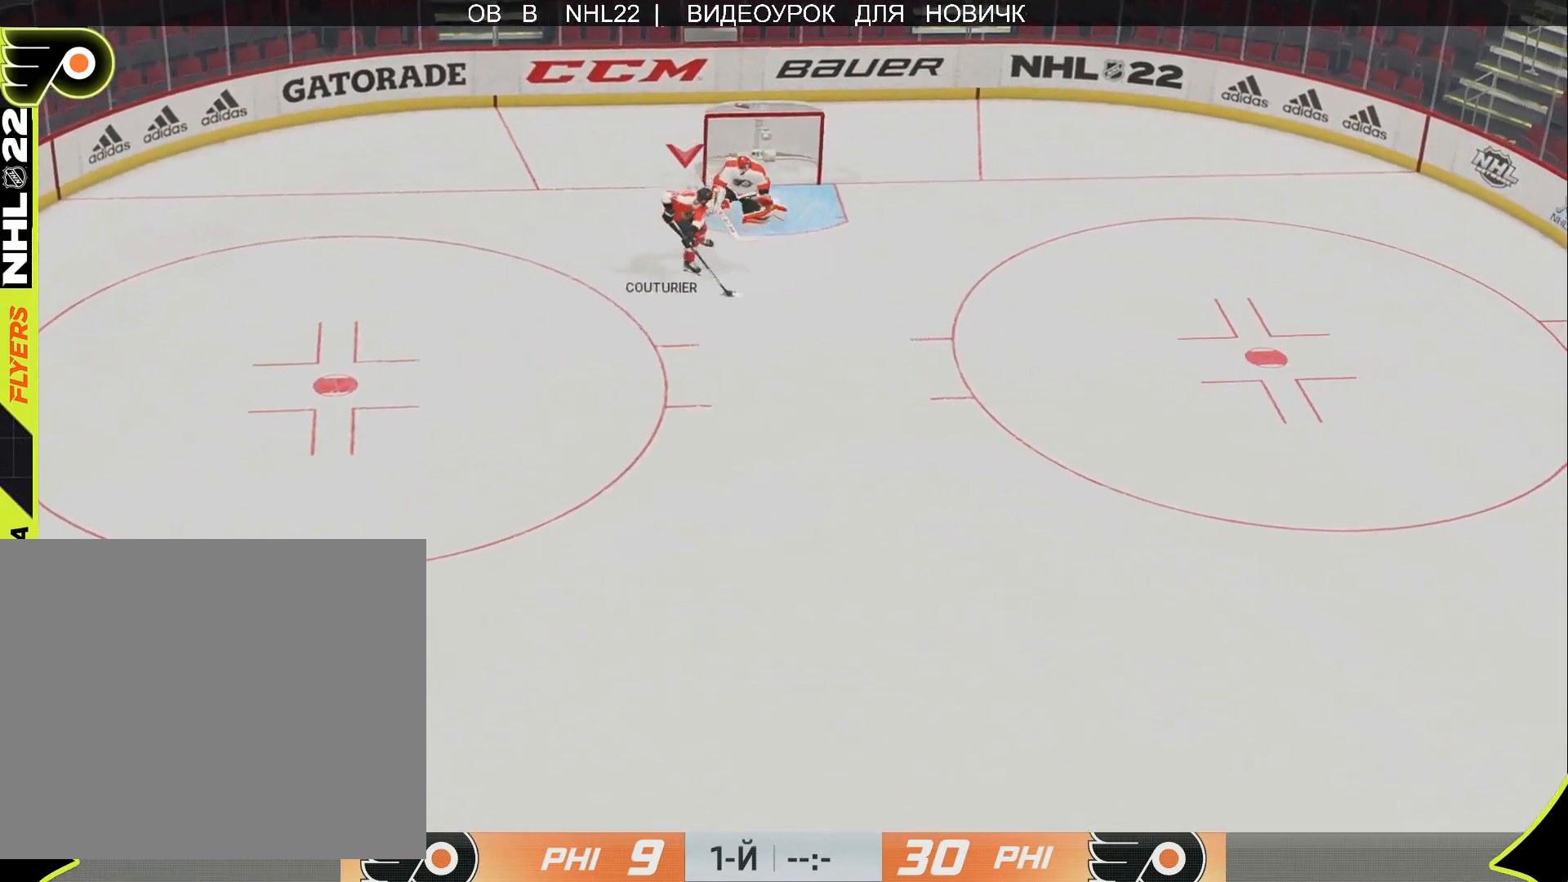
Gameplay with a controller (PlayStation layout); each line is a JSON object with the inputs held at the frame after it. "events" lists button and stick changes between this image and that frame as [ms after this image, input, new state], when the widget could be followed in between.
{"buttons": [], "left_stick": "center", "right_stick": "center", "events": [[17, "right_stick", "center"], [300, "left_stick", "center"]]}
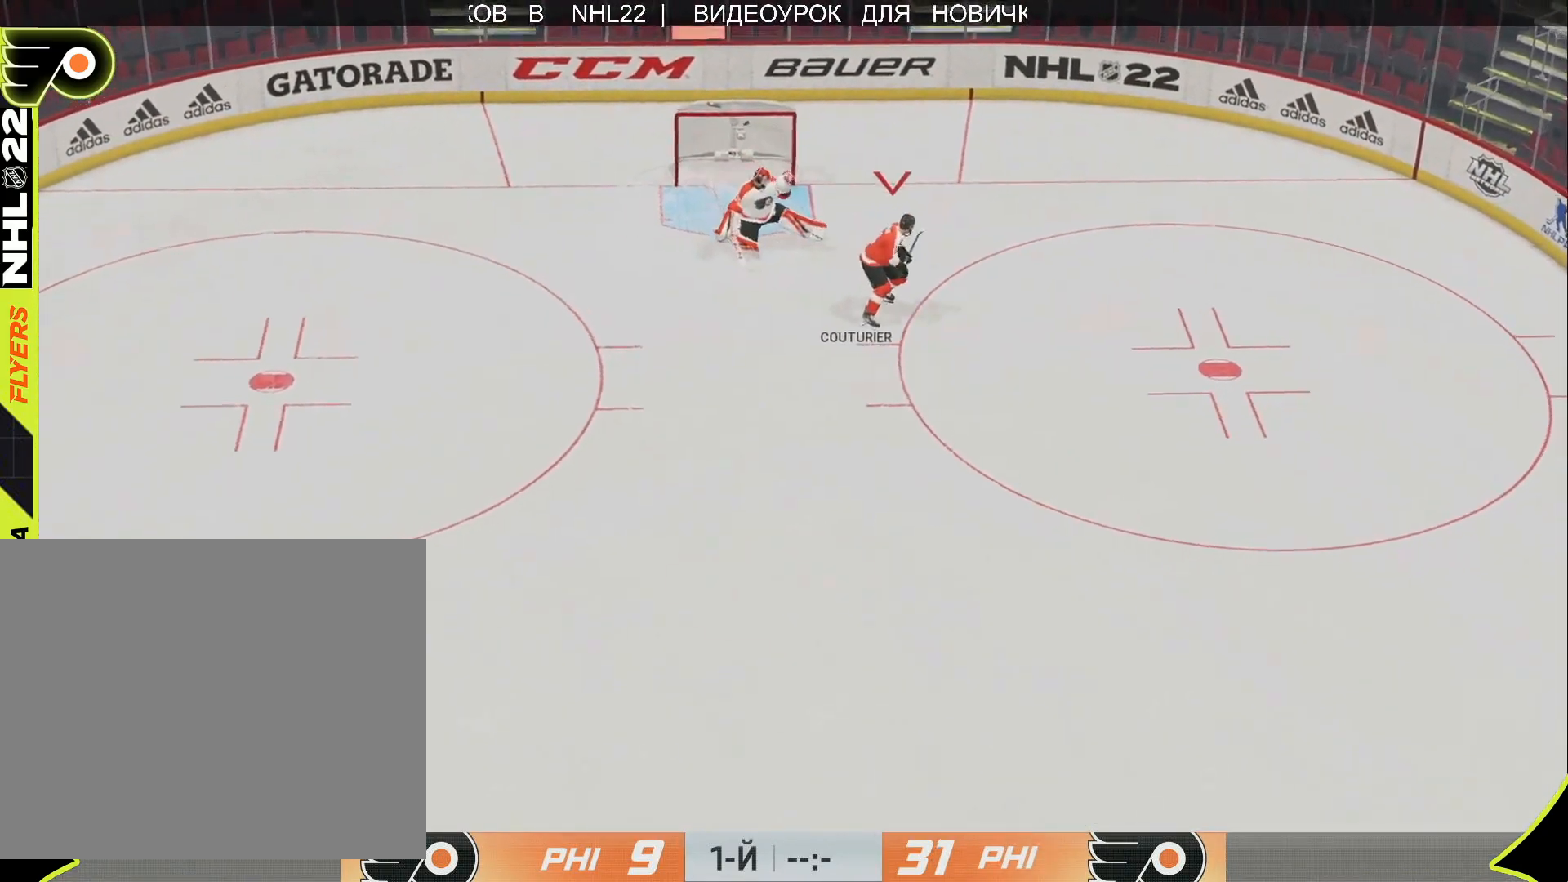
{"buttons": [], "left_stick": "center", "right_stick": "center", "events": []}
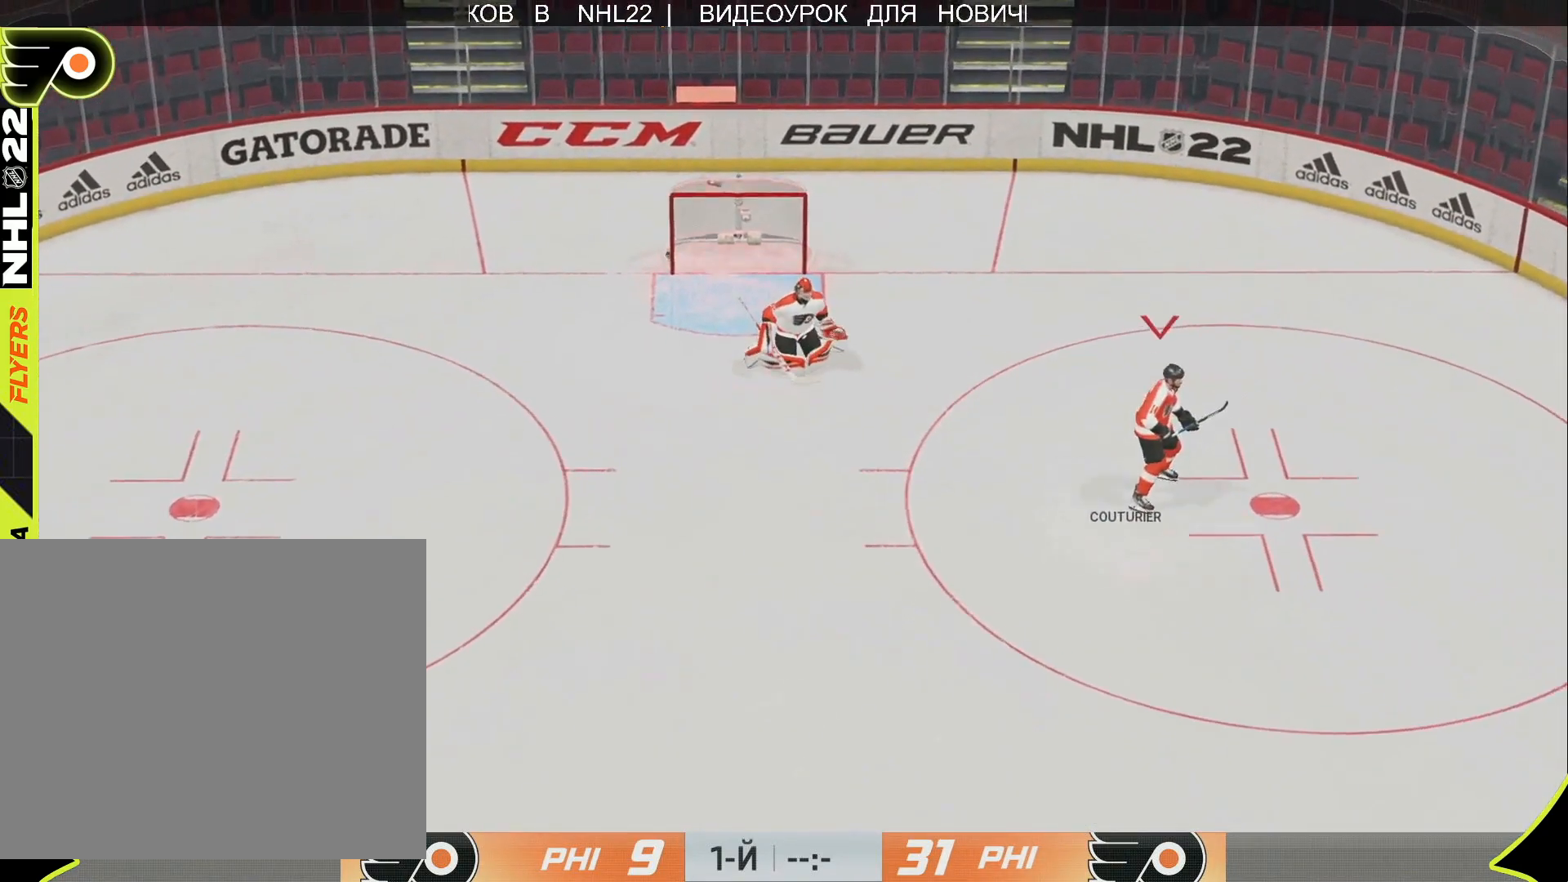
{"buttons": [], "left_stick": "up", "right_stick": "center", "events": [[383, "left_stick", "up"]]}
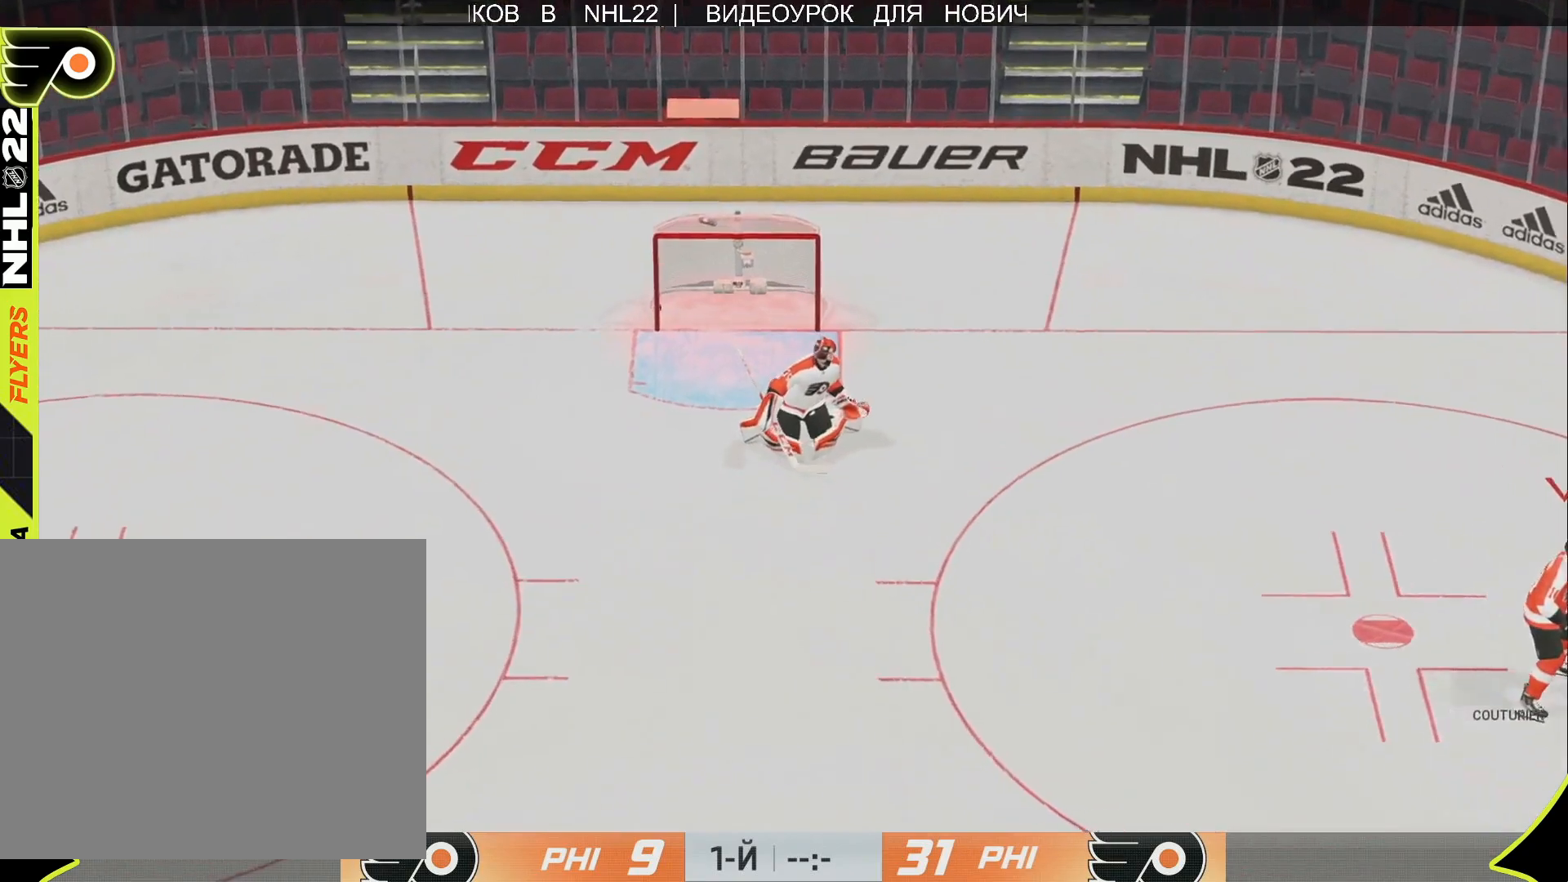
{"buttons": [], "left_stick": "up", "right_stick": "center", "events": []}
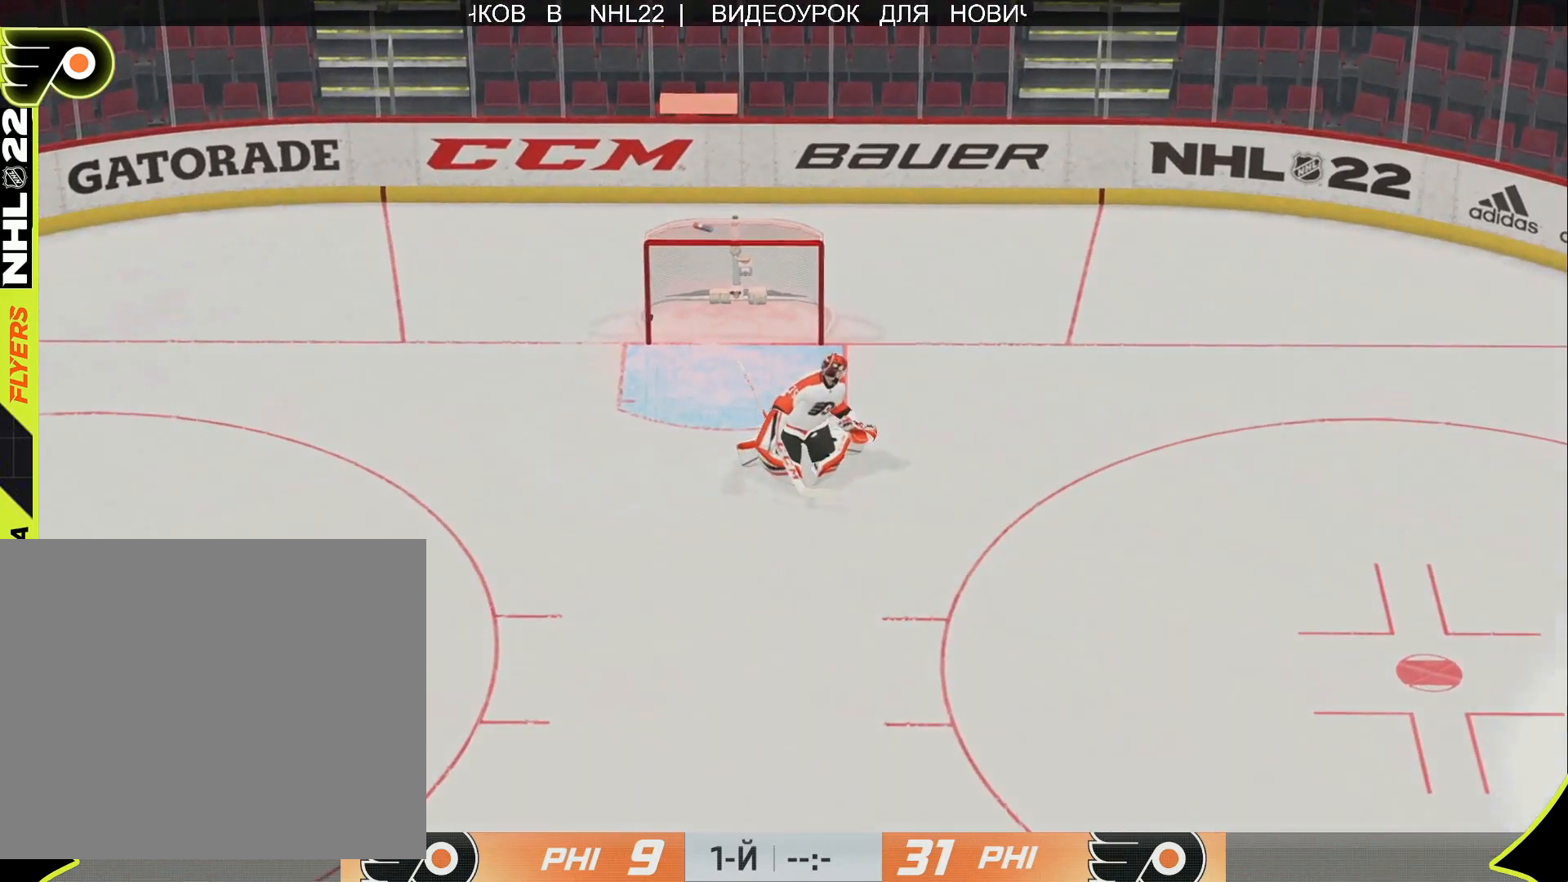
{"buttons": [], "left_stick": "up", "right_stick": "center", "events": []}
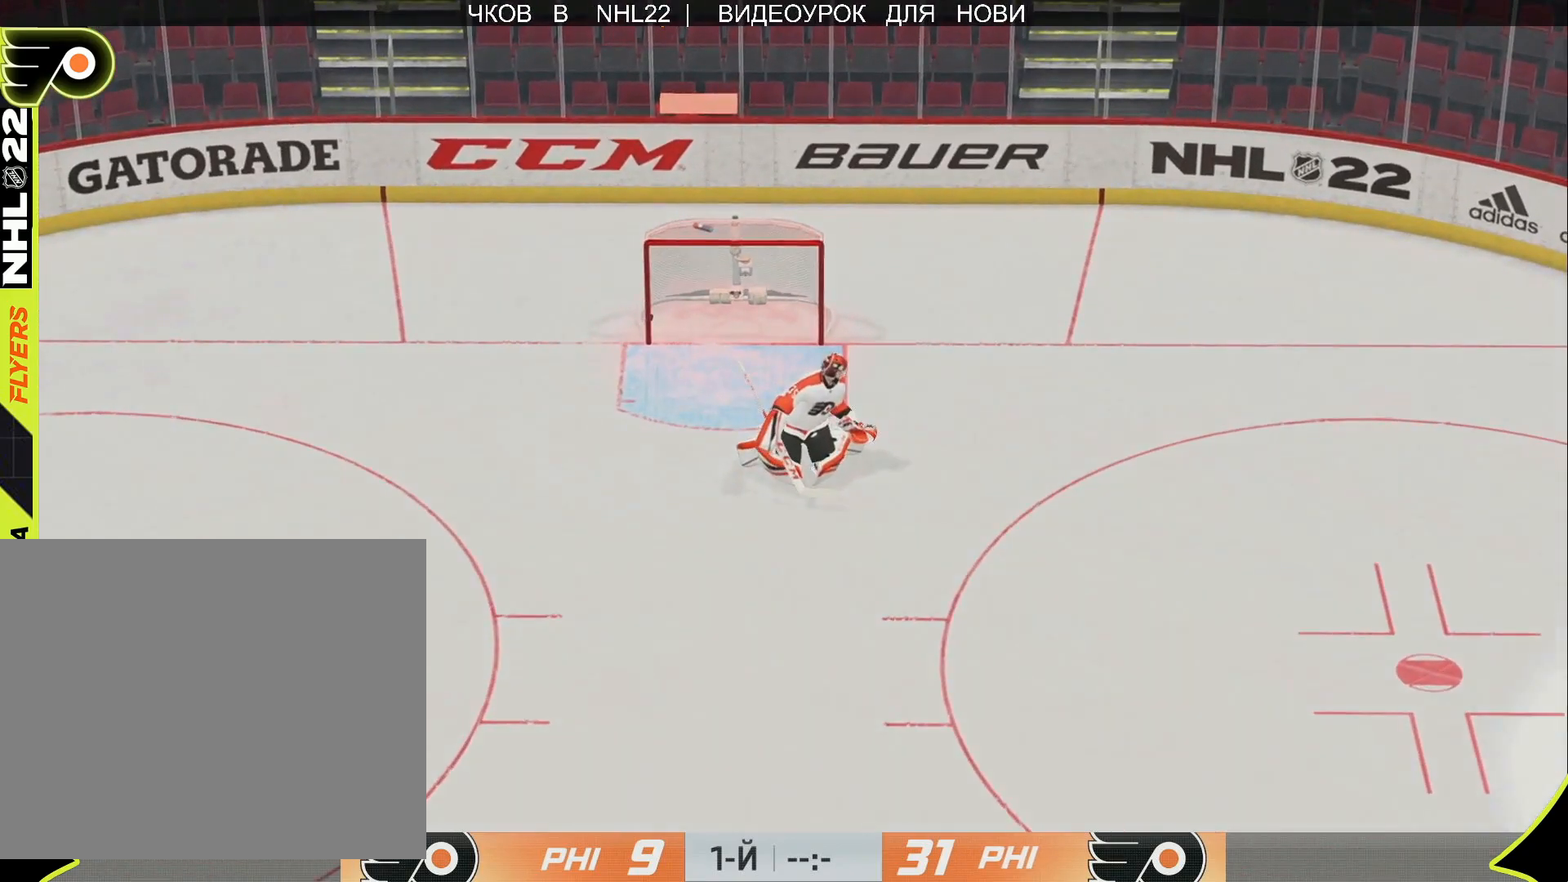
{"buttons": [], "left_stick": "up", "right_stick": "center", "events": []}
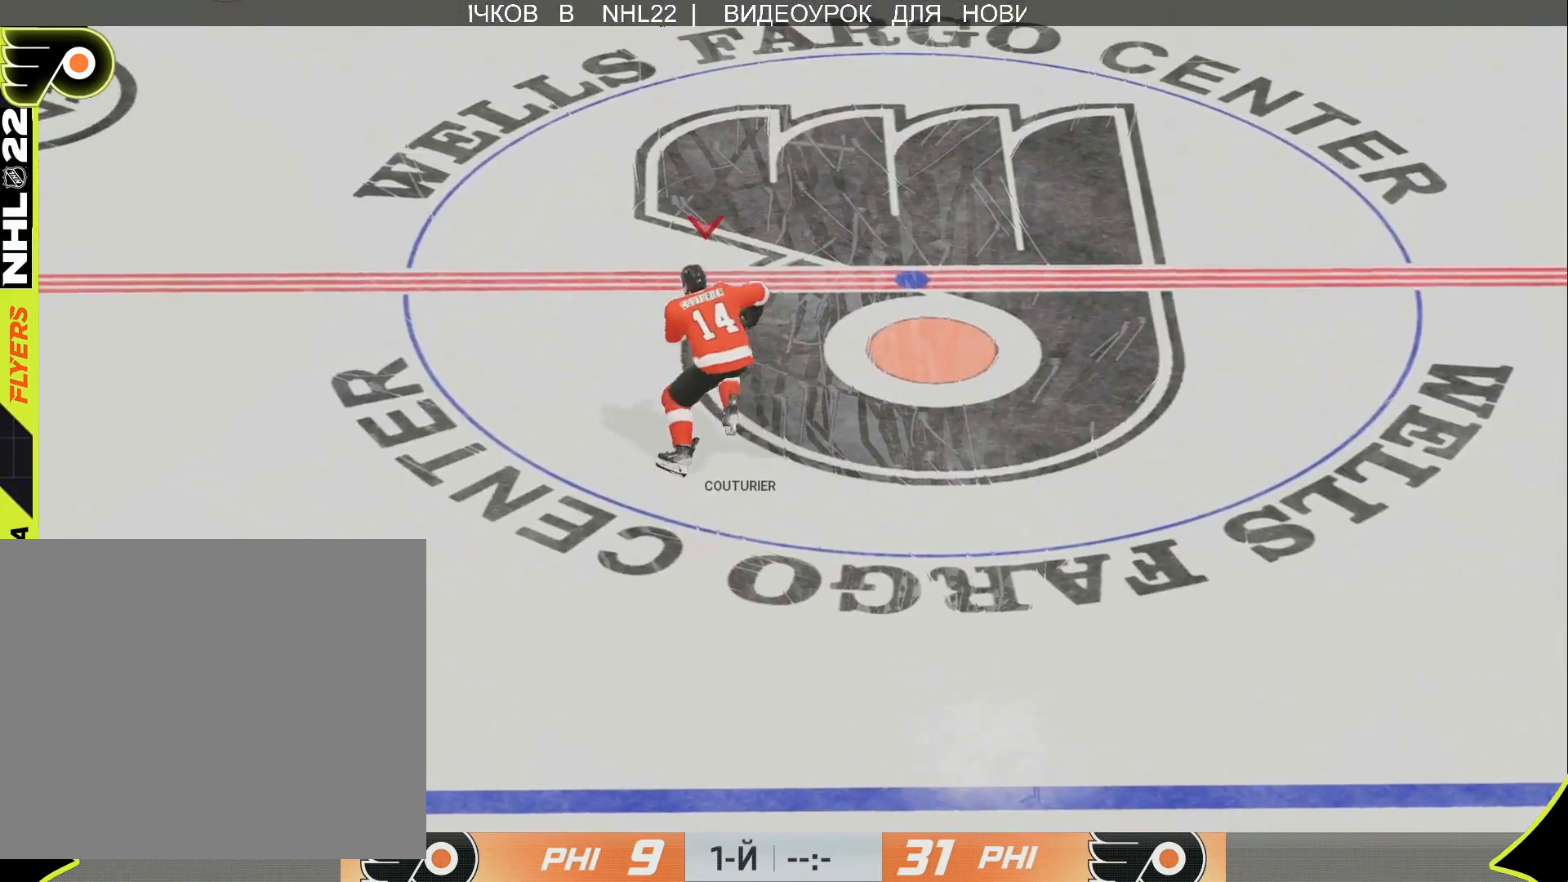
{"buttons": [], "left_stick": "up", "right_stick": "center", "events": []}
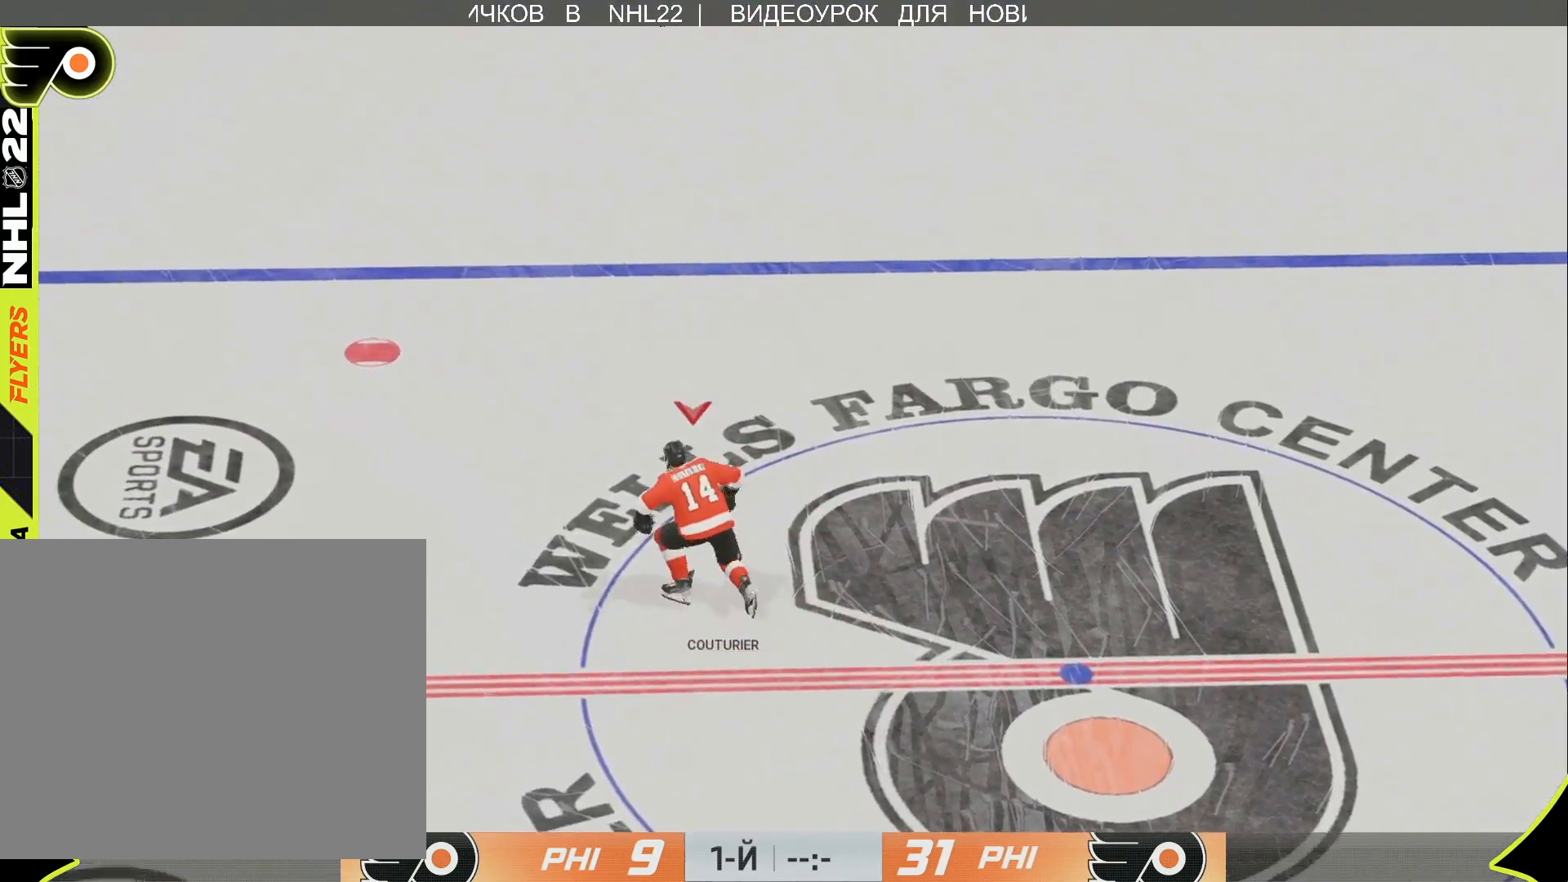
{"buttons": [], "left_stick": "up", "right_stick": "center", "events": []}
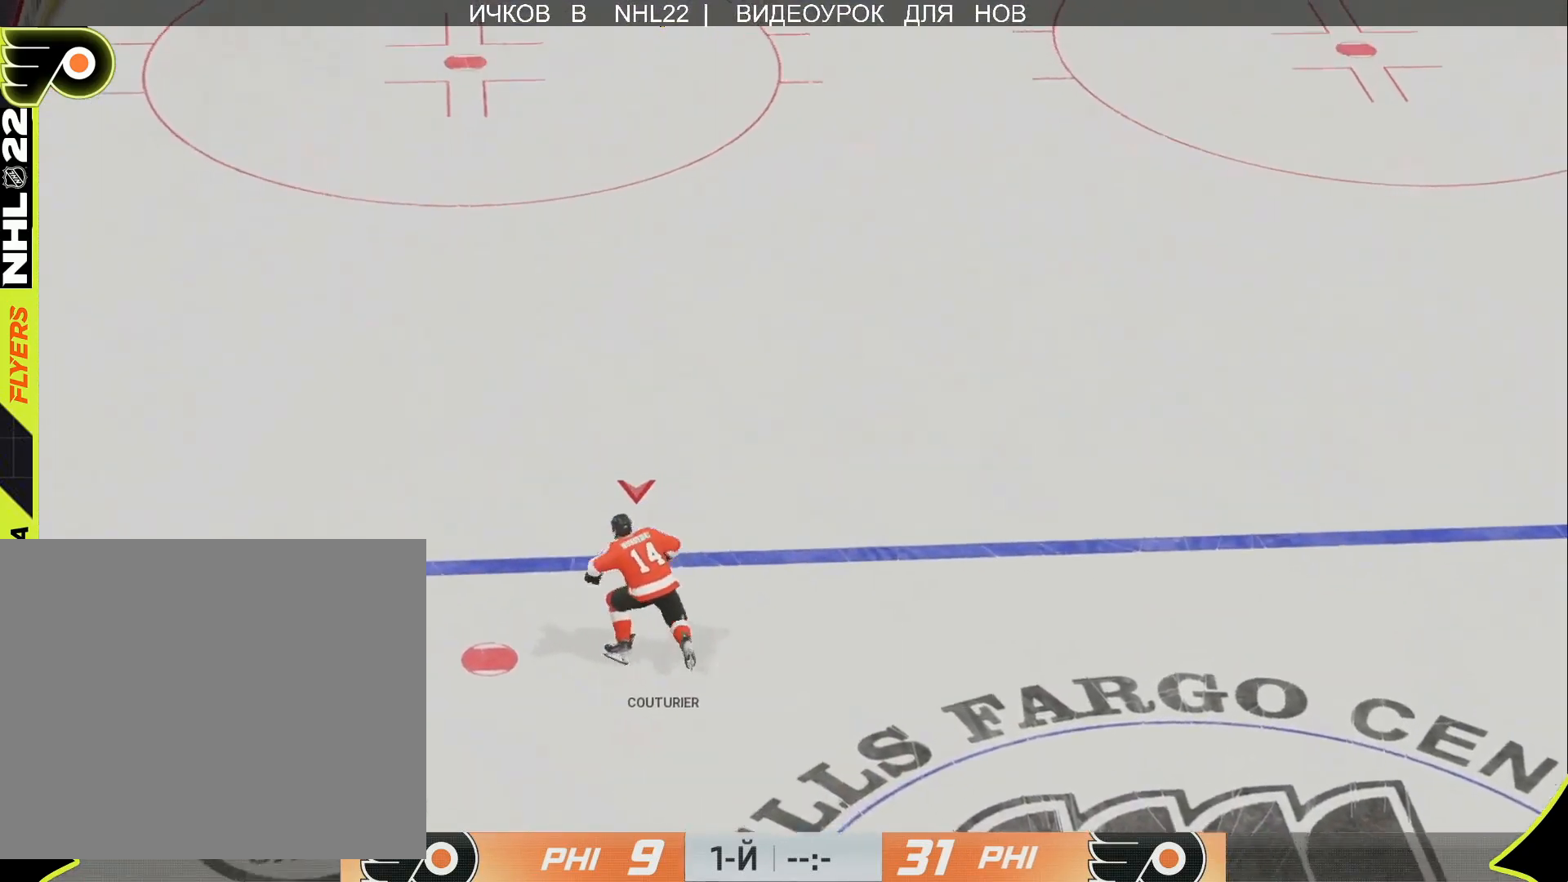
{"buttons": [], "left_stick": "up", "right_stick": "center", "events": []}
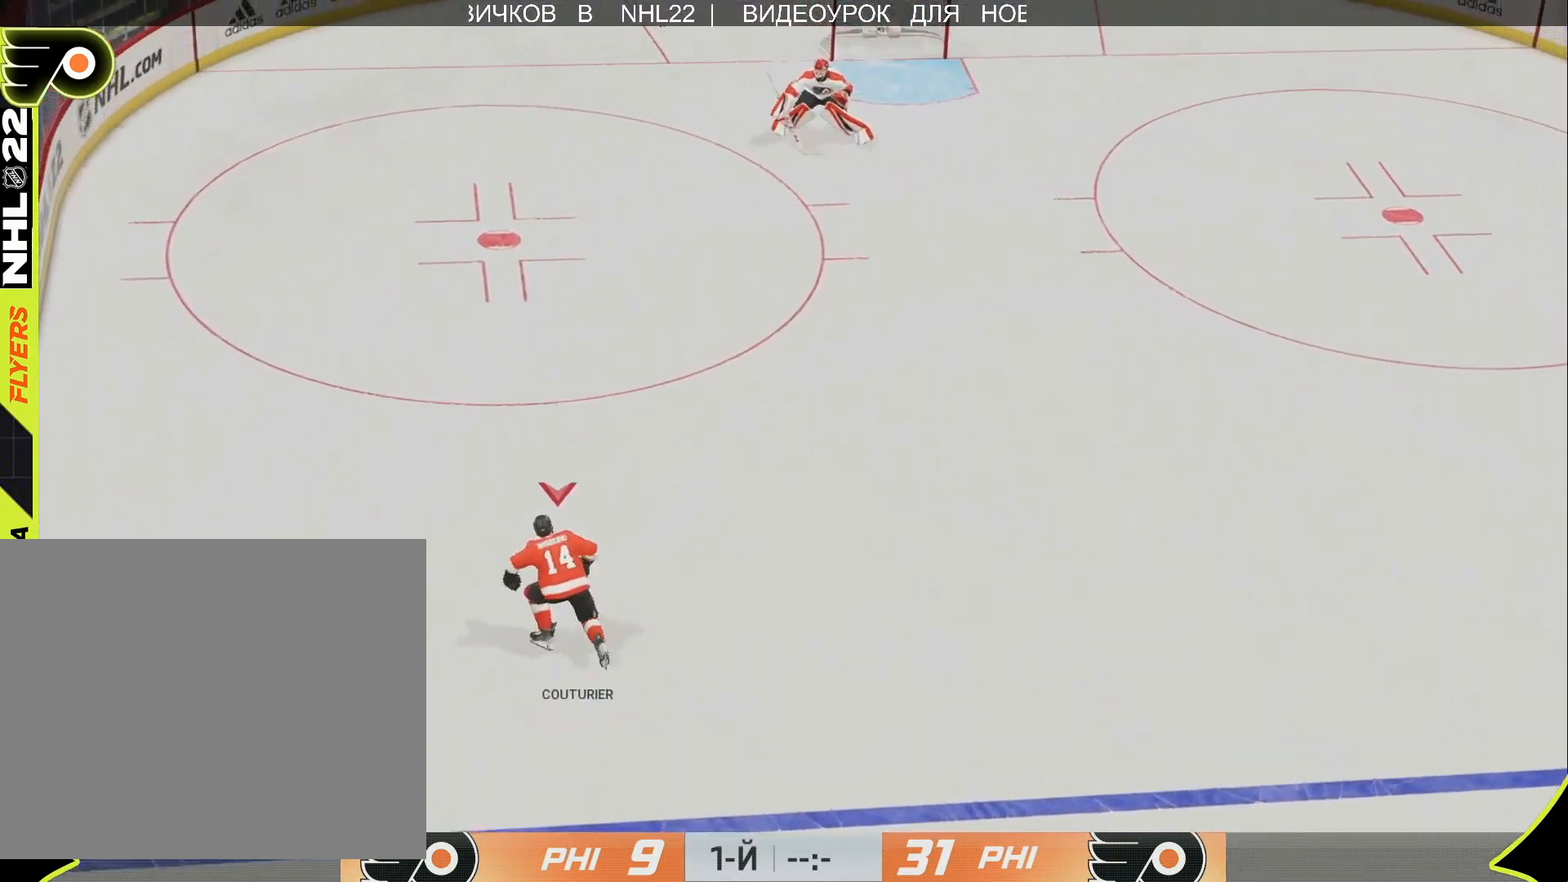
{"buttons": [], "left_stick": "up", "right_stick": "center", "events": []}
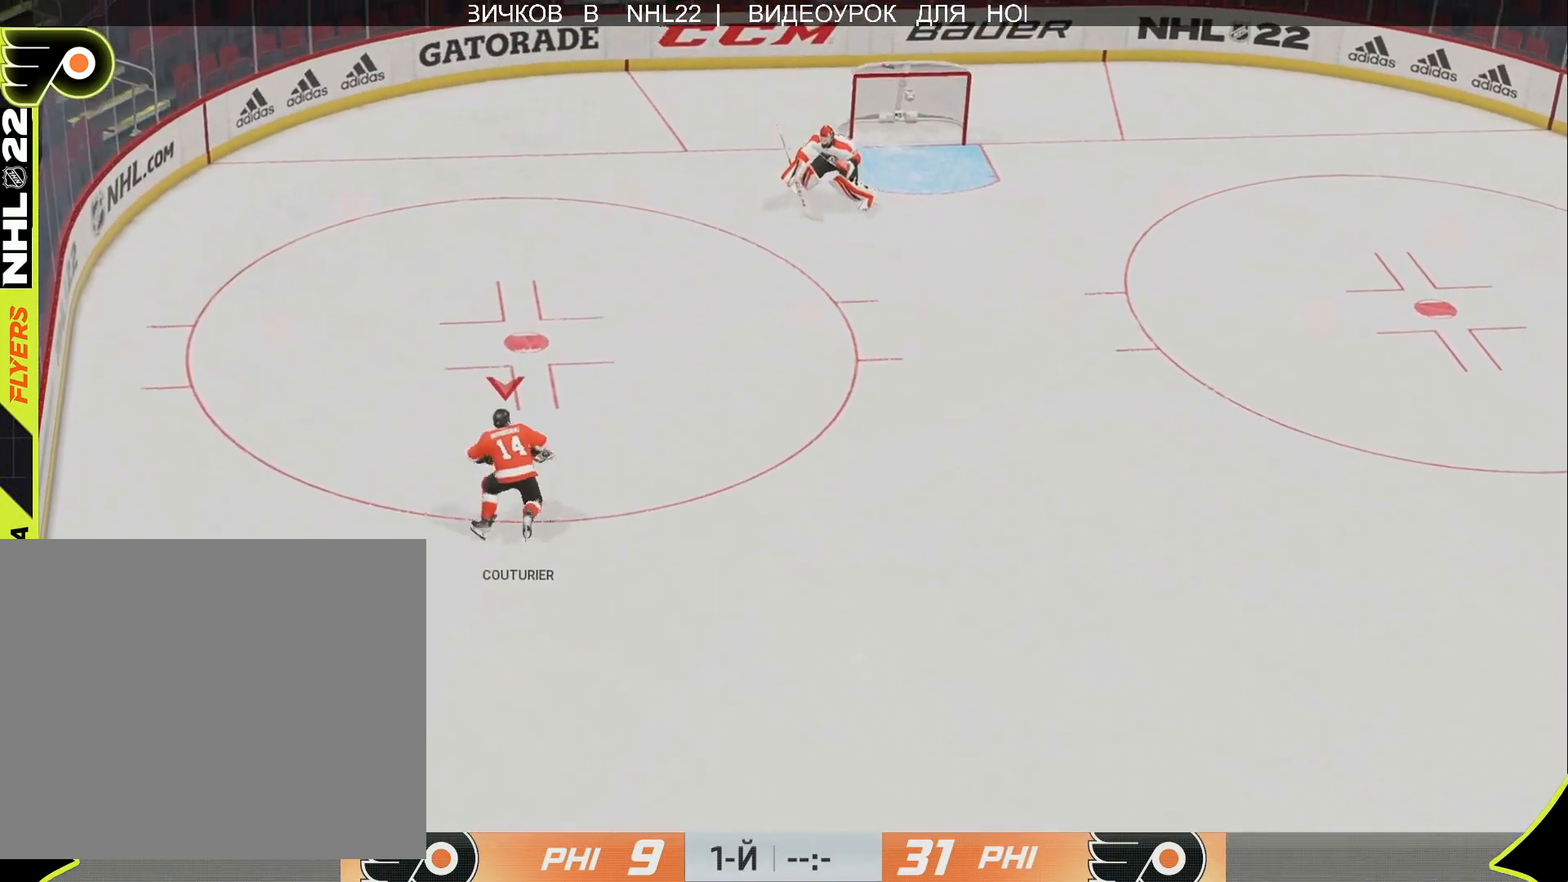
{"buttons": [], "left_stick": "up-left", "right_stick": "center", "events": [[233, "left_stick", "up-left"]]}
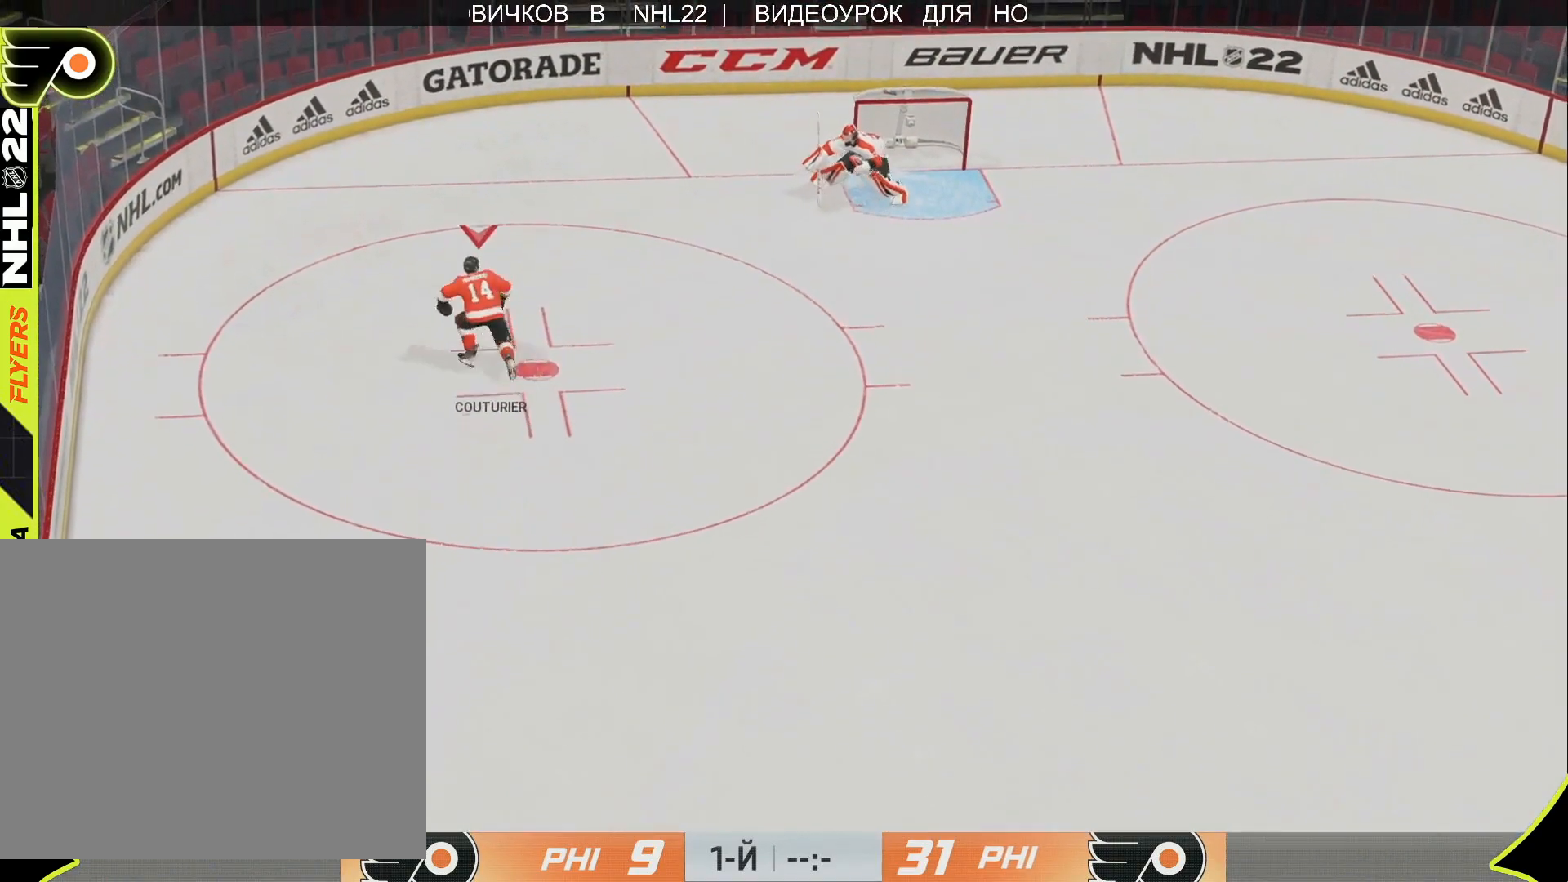
{"buttons": [], "left_stick": "down-left", "right_stick": "center", "events": [[33, "left_stick", "left"], [267, "left_stick", "down-left"]]}
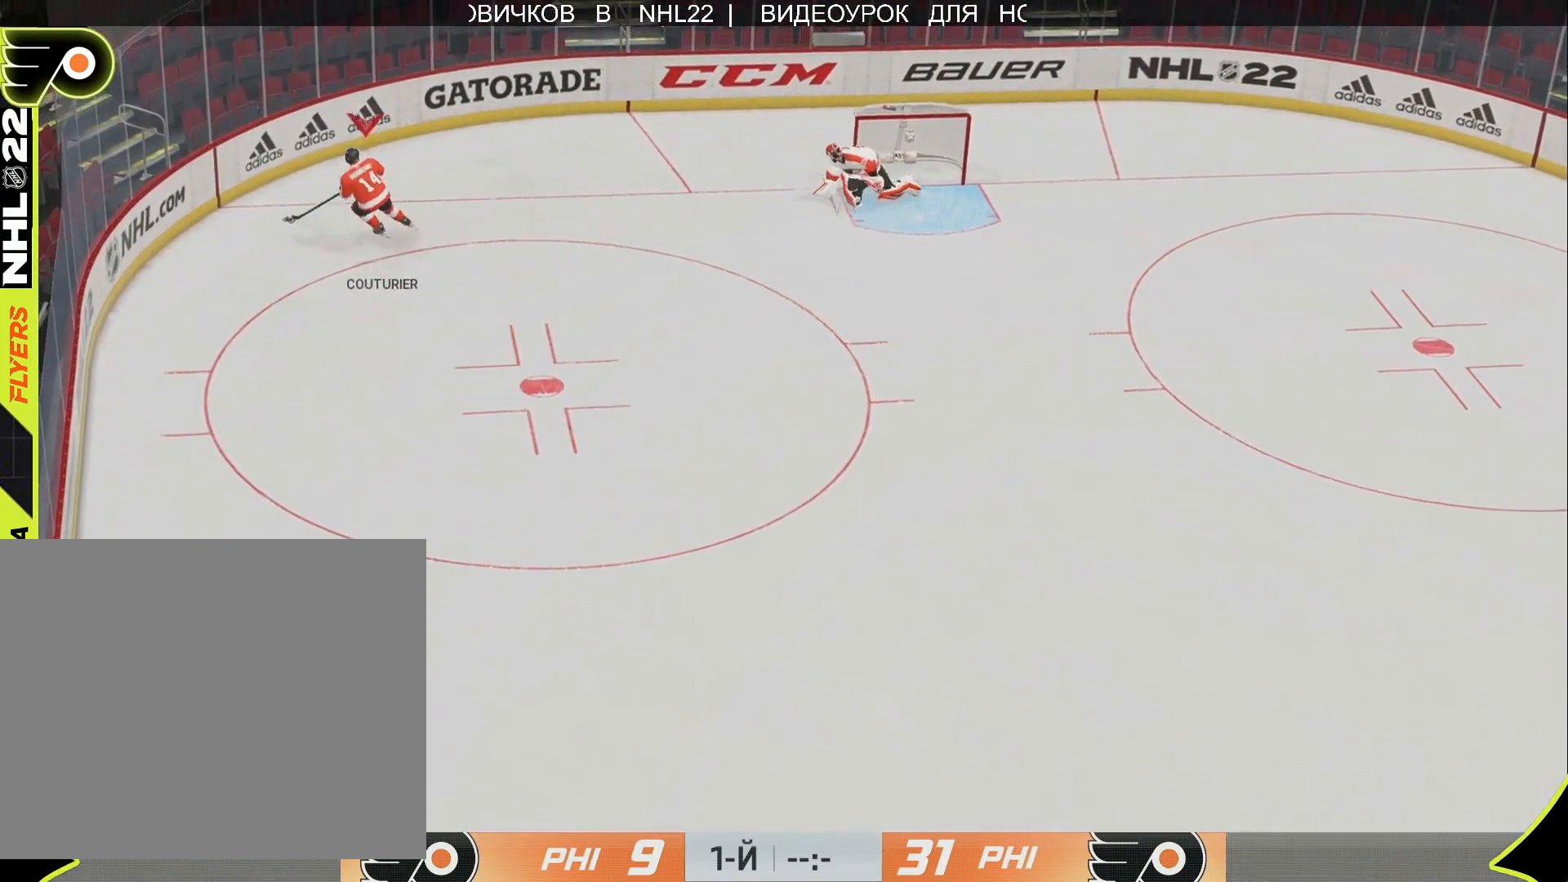
{"buttons": [], "left_stick": "right", "right_stick": "center", "events": [[17, "left_stick", "down"], [117, "left_stick", "down-right"], [350, "left_stick", "right"]]}
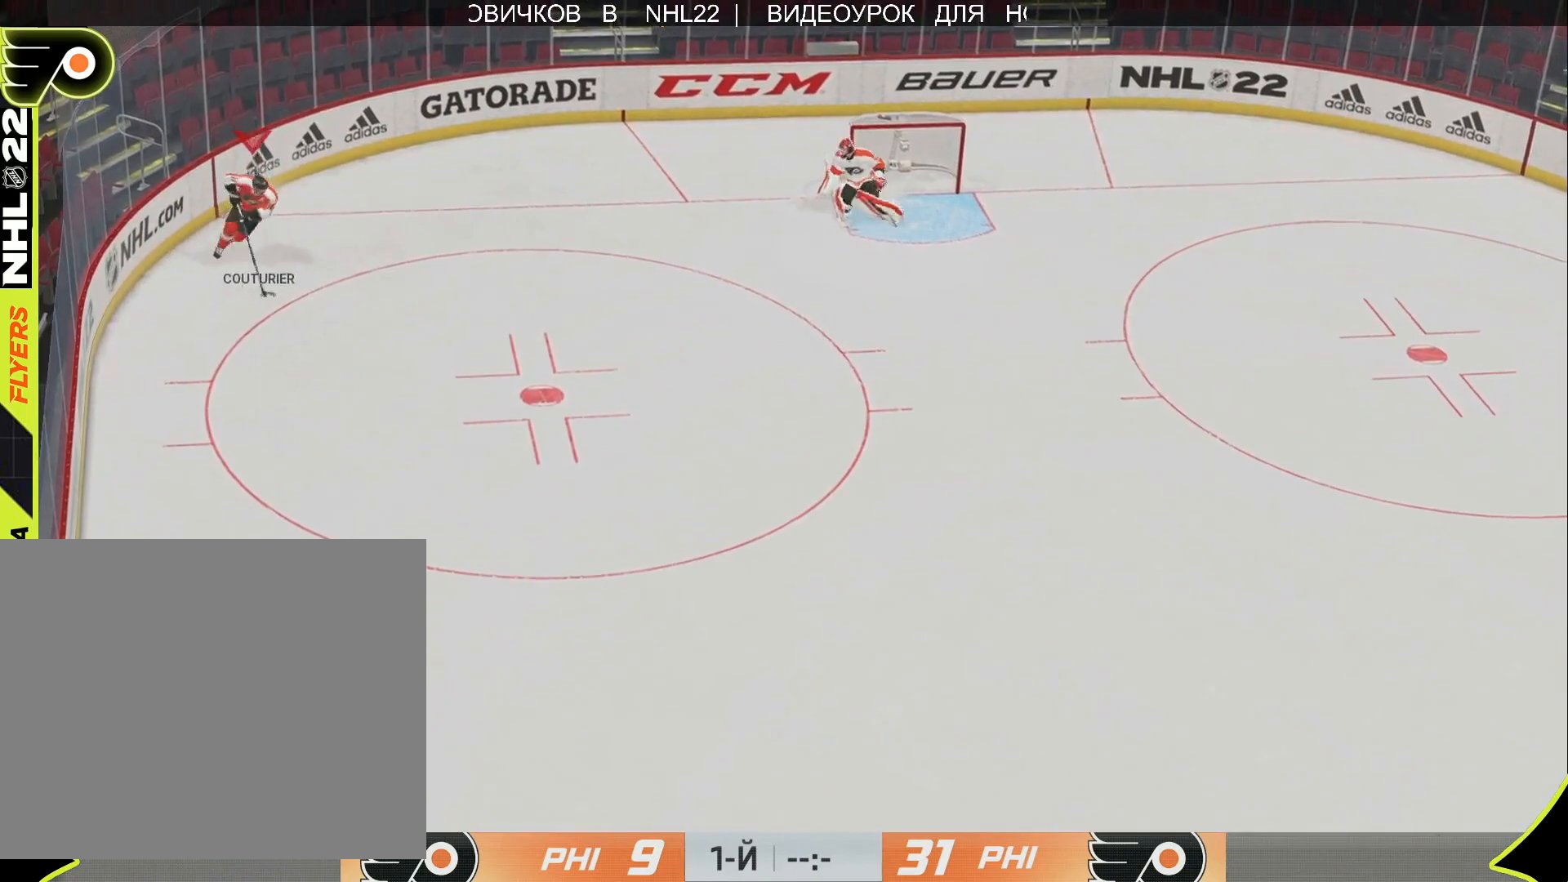
{"buttons": [], "left_stick": "up-right", "right_stick": "center", "events": [[67, "left_stick", "up-right"]]}
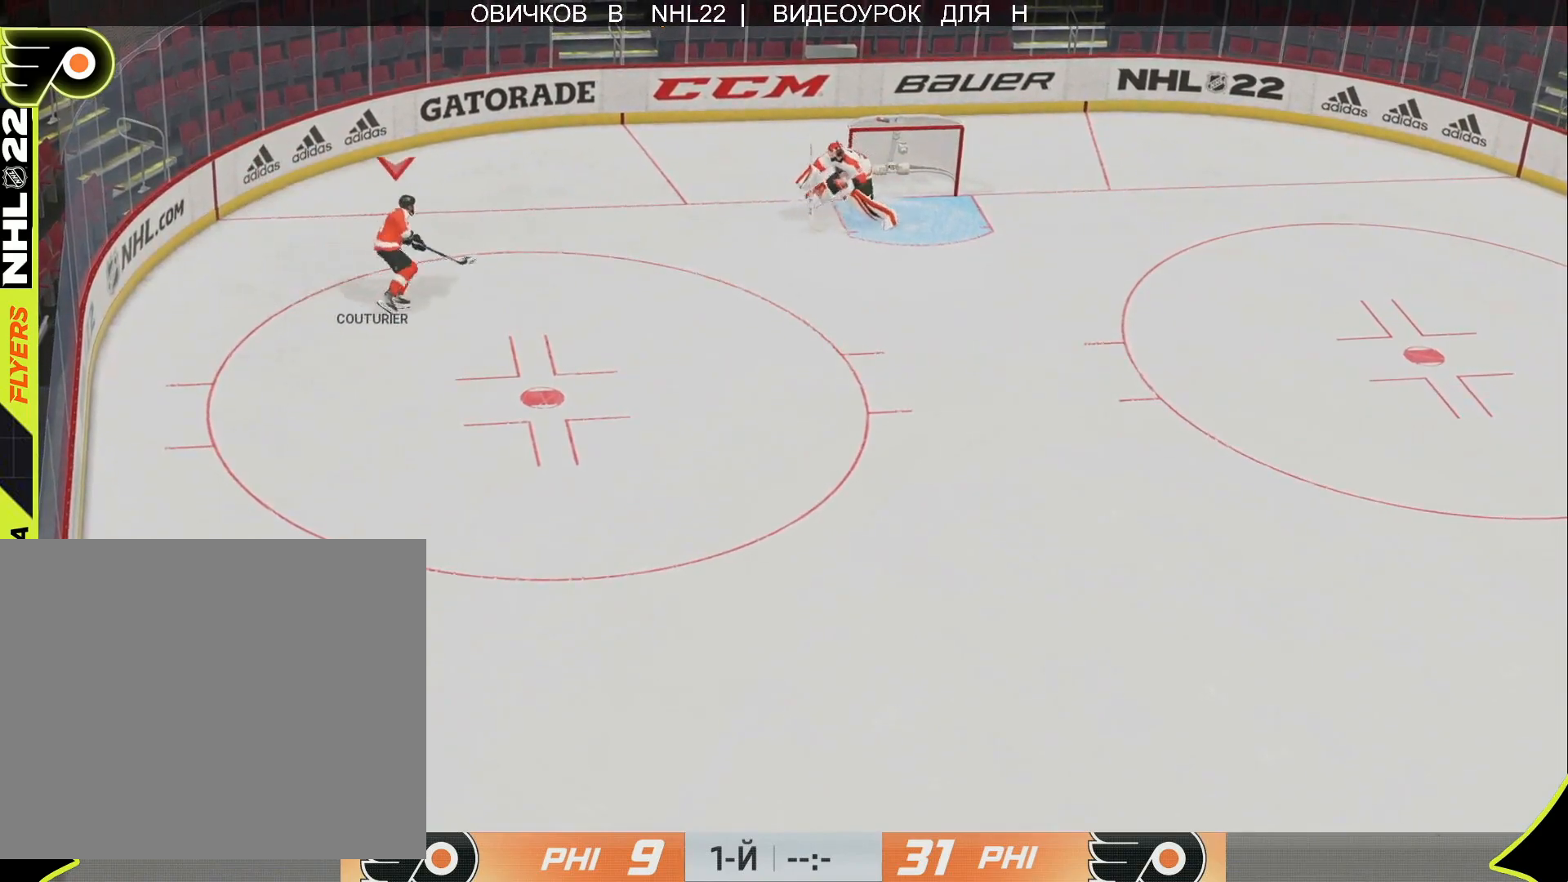
{"buttons": ["L3"], "left_stick": "down-right", "right_stick": "down-right", "events": [[200, "left_stick", "right"], [333, "L3", "down"], [383, "left_stick", "down-right"], [433, "right_stick", "down-right"]]}
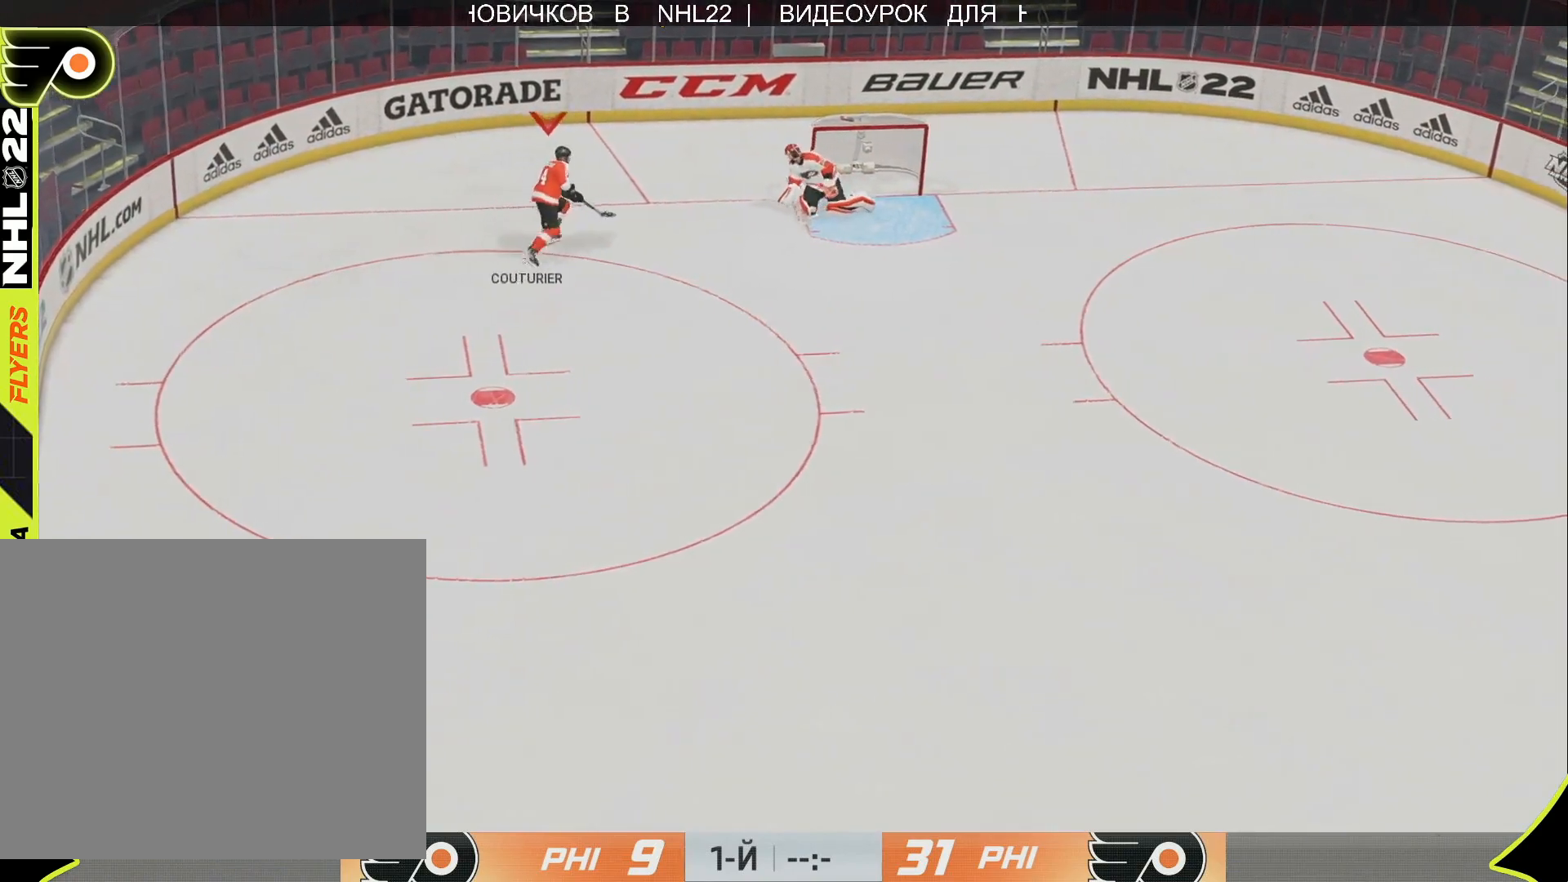
{"buttons": [], "left_stick": "up-right", "right_stick": "up-left", "events": [[150, "left_stick", "down"], [267, "right_stick", "down"], [333, "L3", "up"], [400, "R3", "down"], [400, "left_stick", "up-right"], [433, "right_stick", "up-left"], [450, "R3", "up"]]}
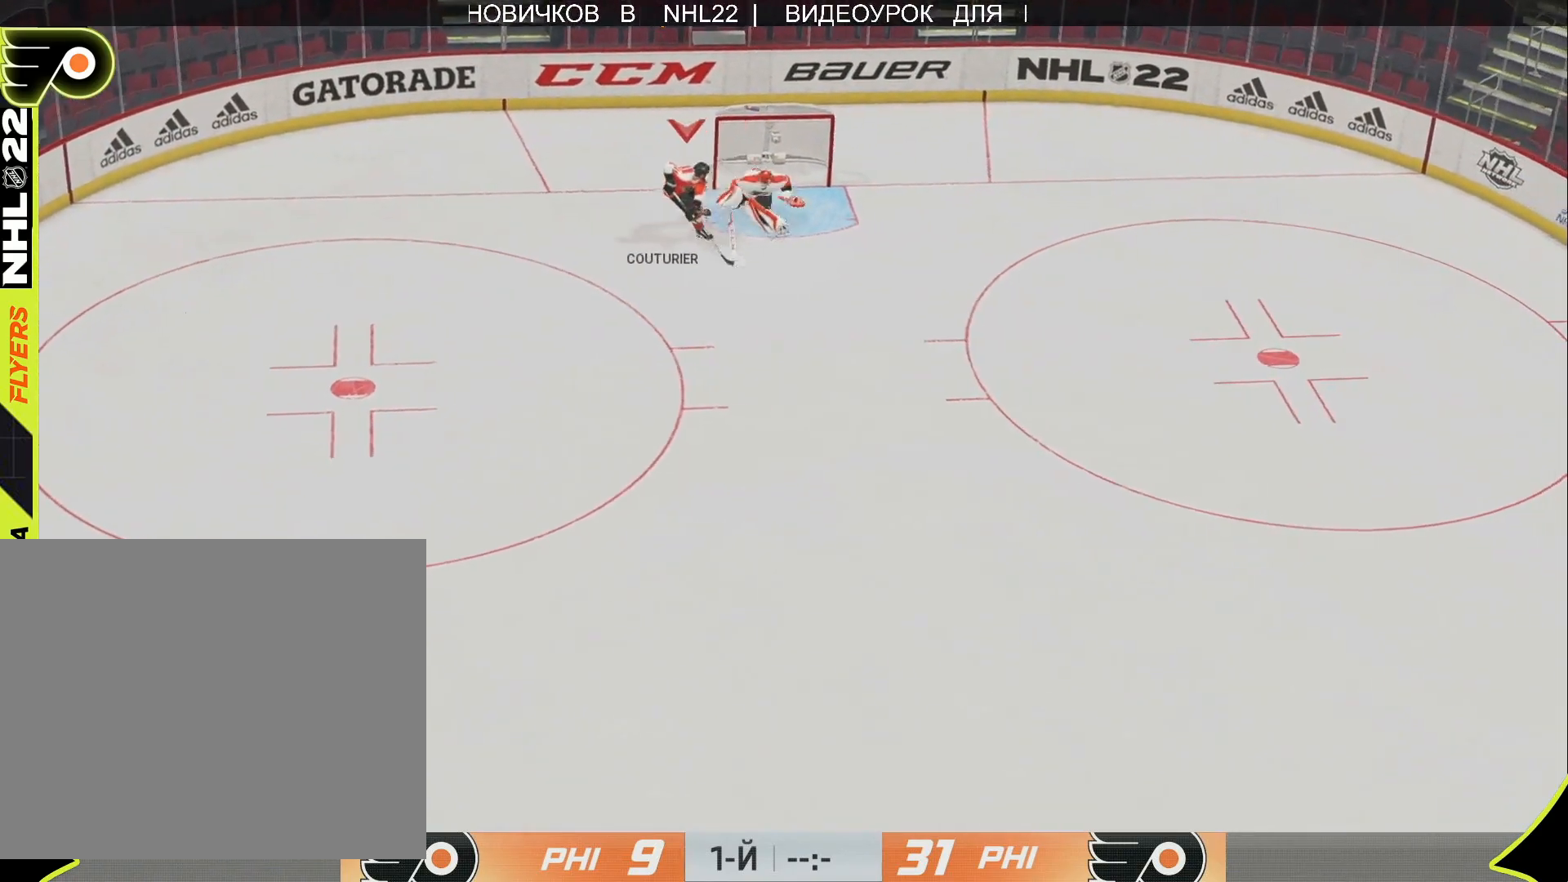
{"buttons": [], "left_stick": "down", "right_stick": "center", "events": [[50, "right_stick", "center"], [383, "left_stick", "down-right"], [433, "left_stick", "down"]]}
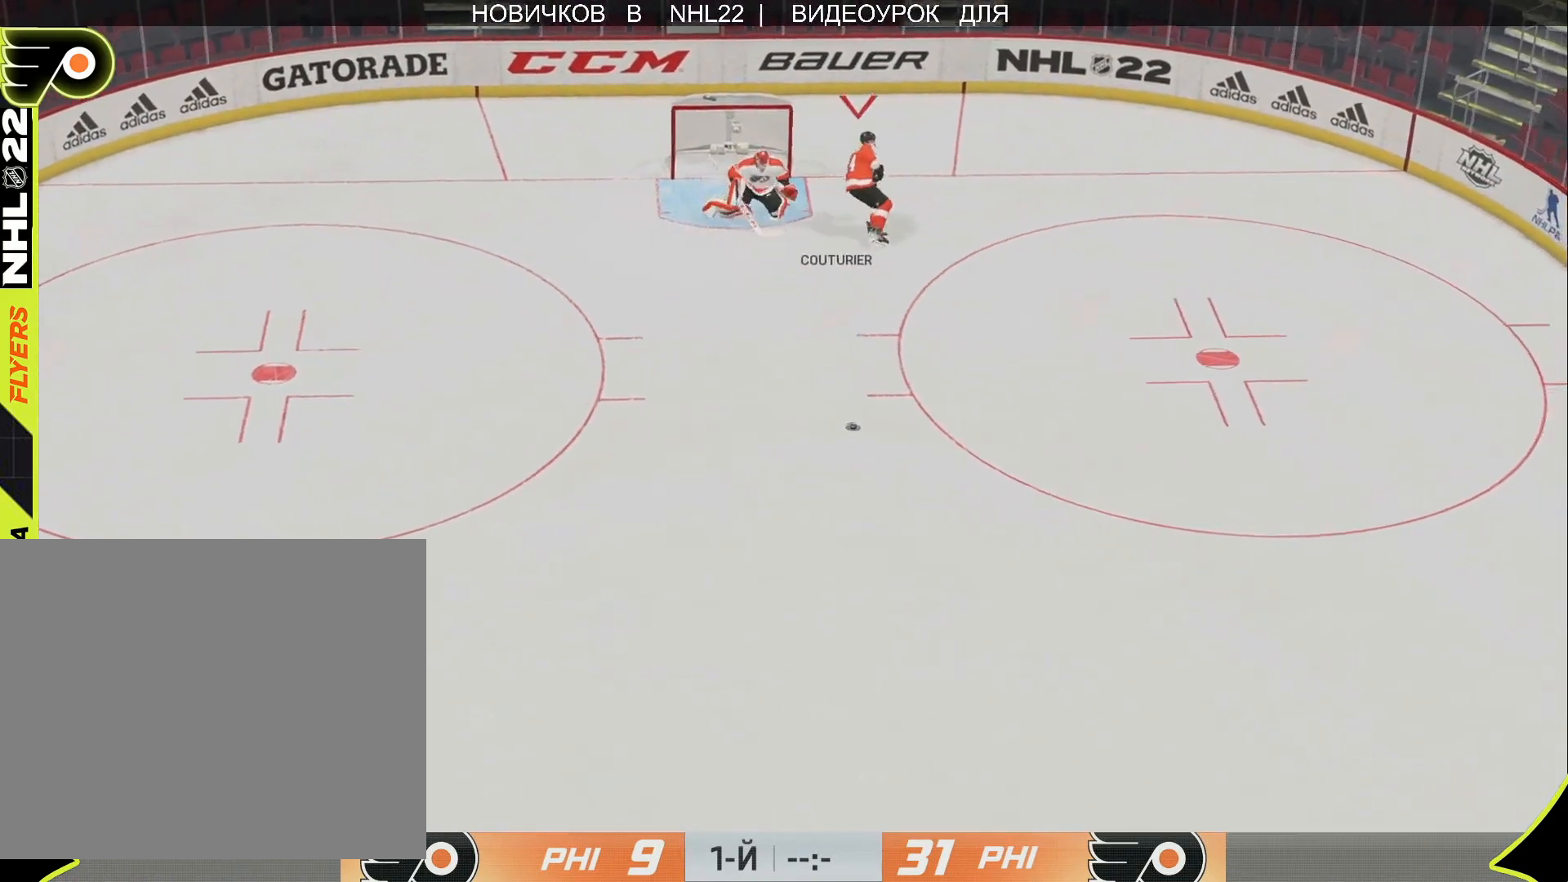
{"buttons": [], "left_stick": "down", "right_stick": "center", "events": []}
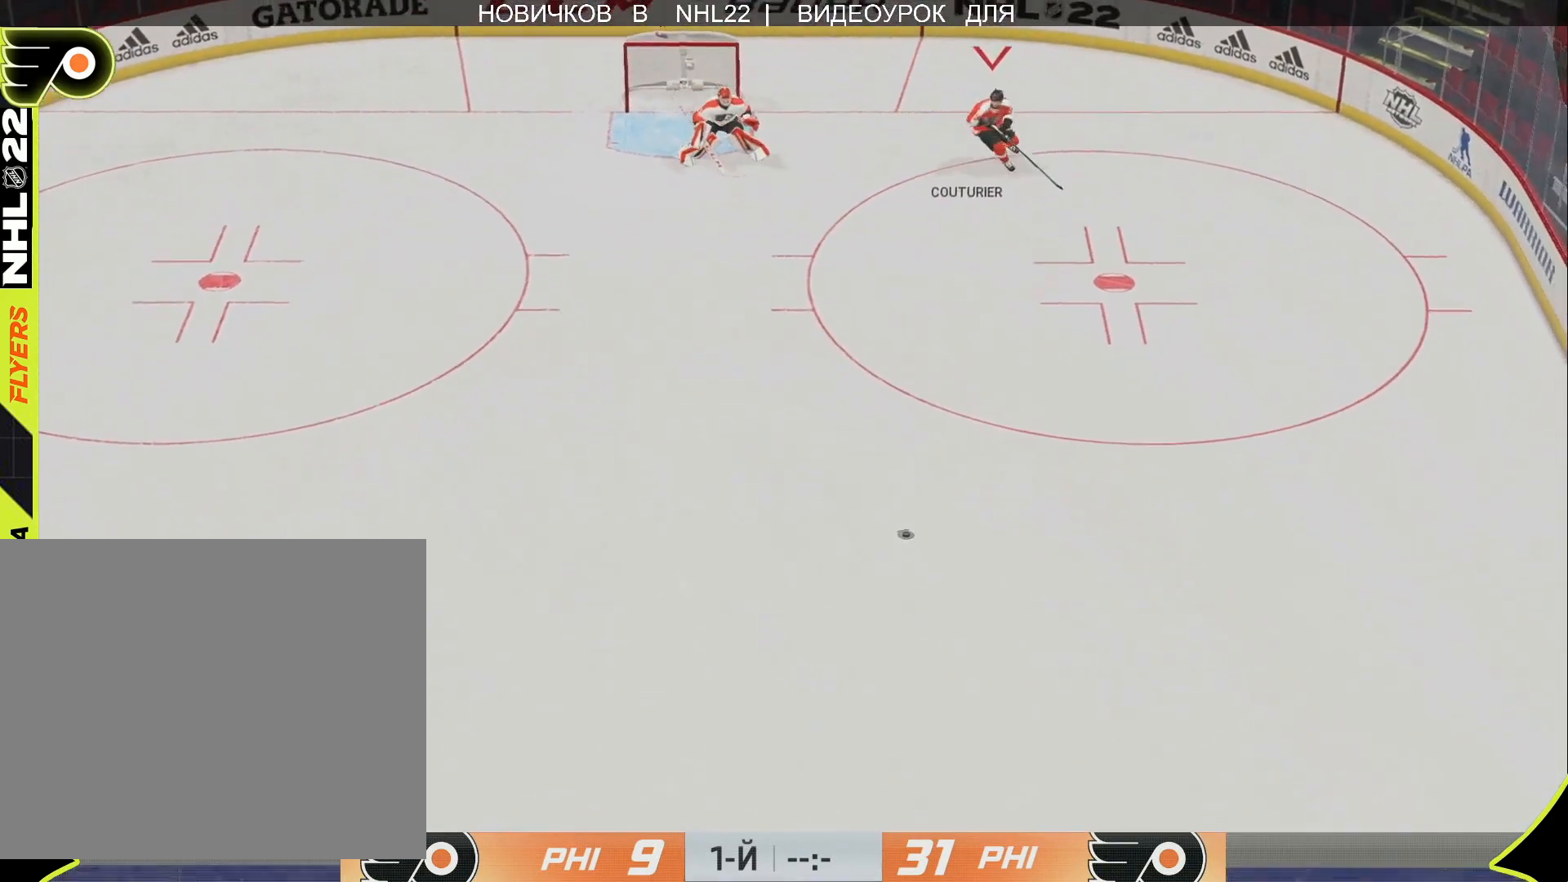
{"buttons": [], "left_stick": "down", "right_stick": "center", "events": []}
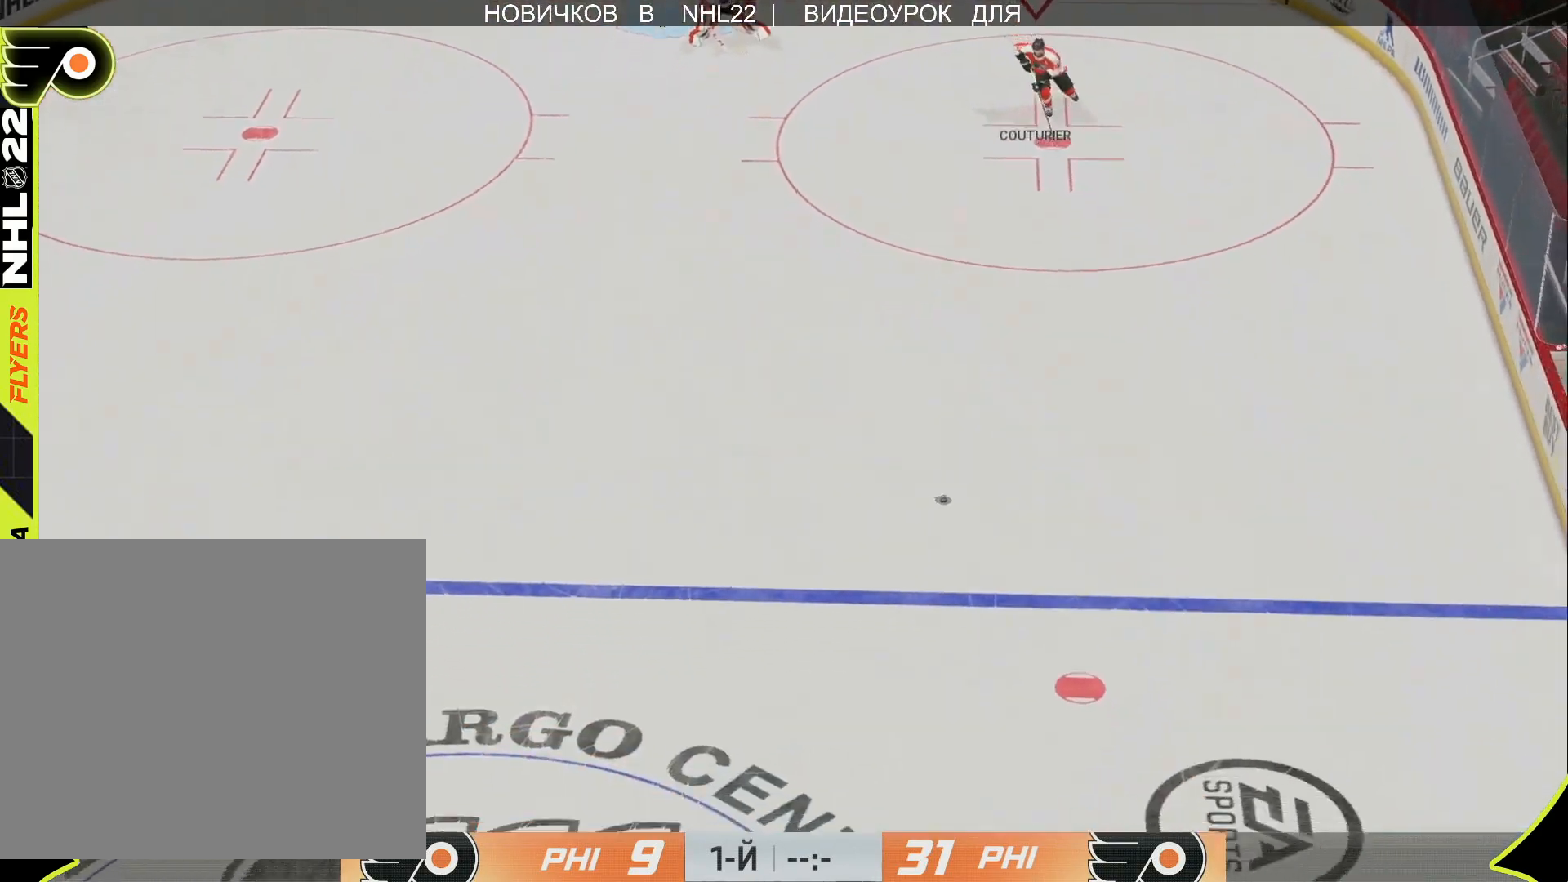
{"buttons": [], "left_stick": "down", "right_stick": "center", "events": []}
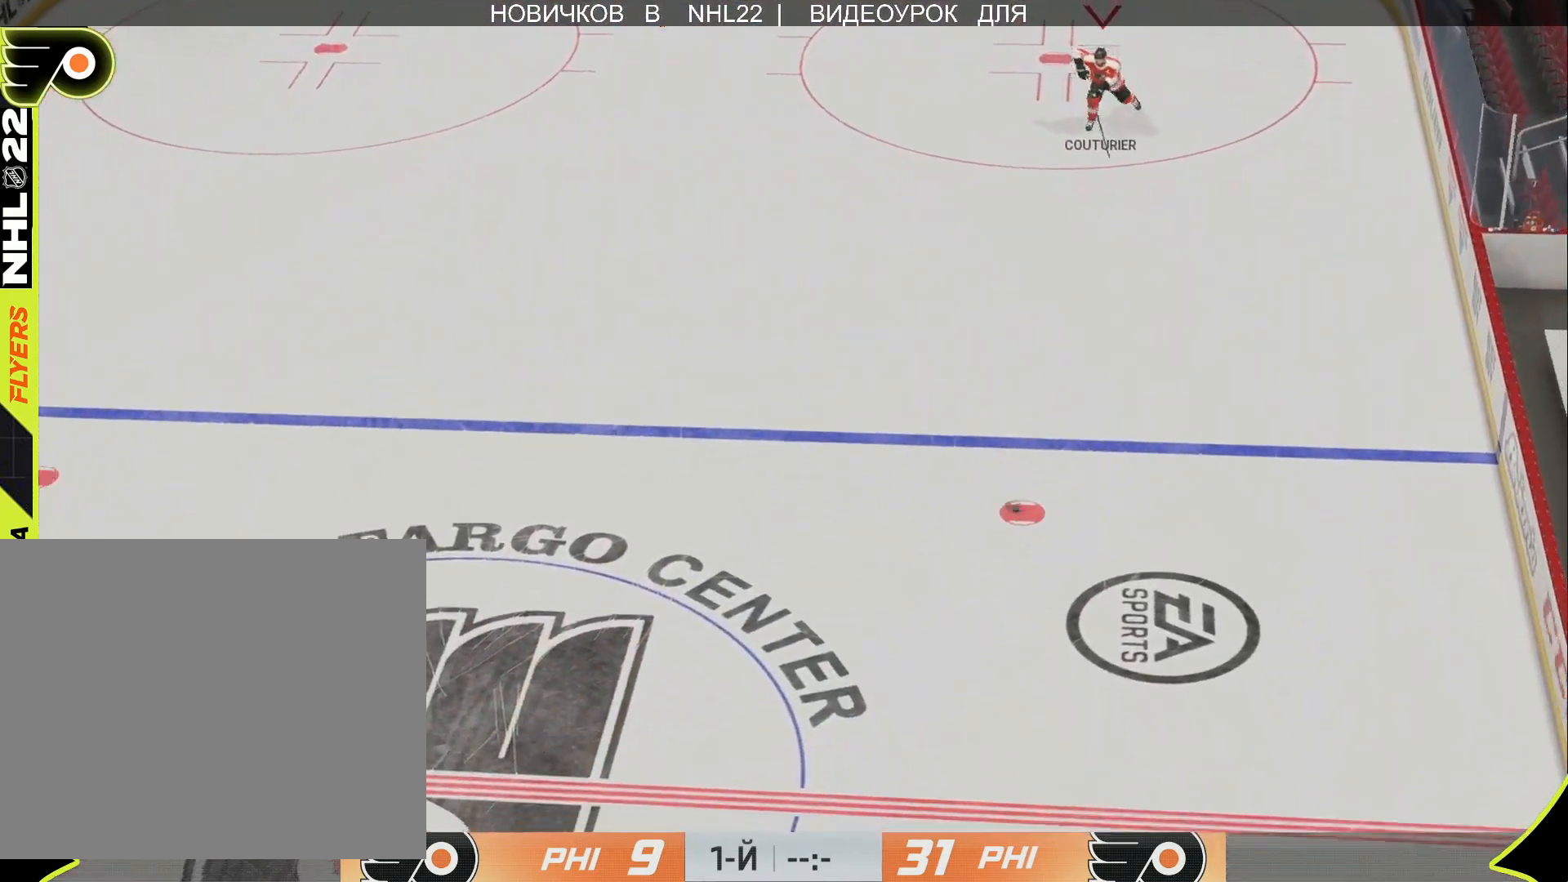
{"buttons": [], "left_stick": "down", "right_stick": "center", "events": []}
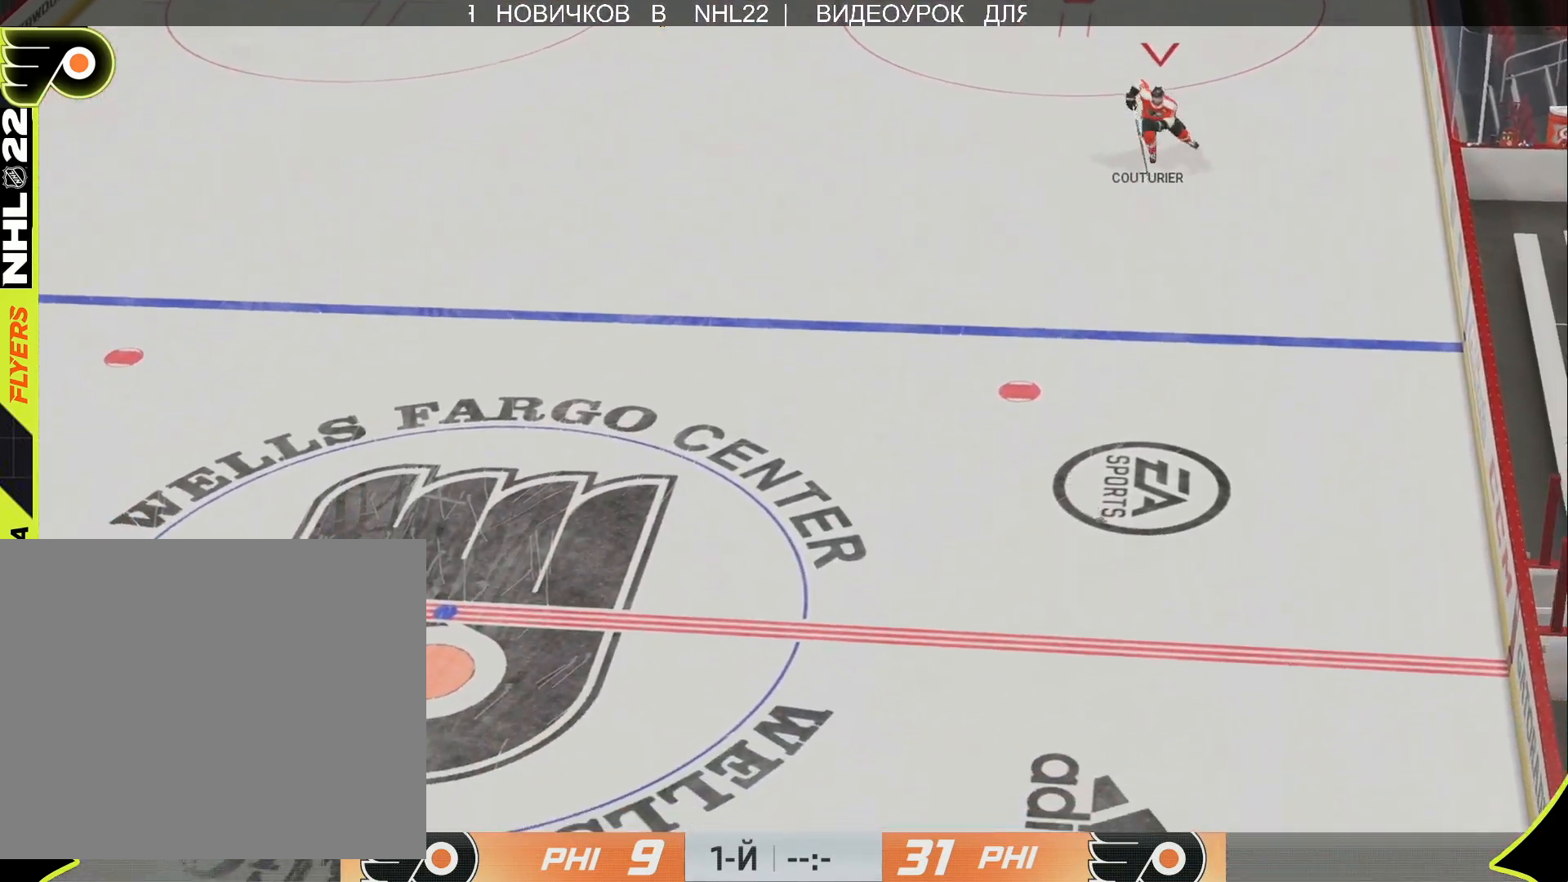
{"buttons": ["L3"], "left_stick": "down", "right_stick": "center", "events": [[217, "L3", "down"]]}
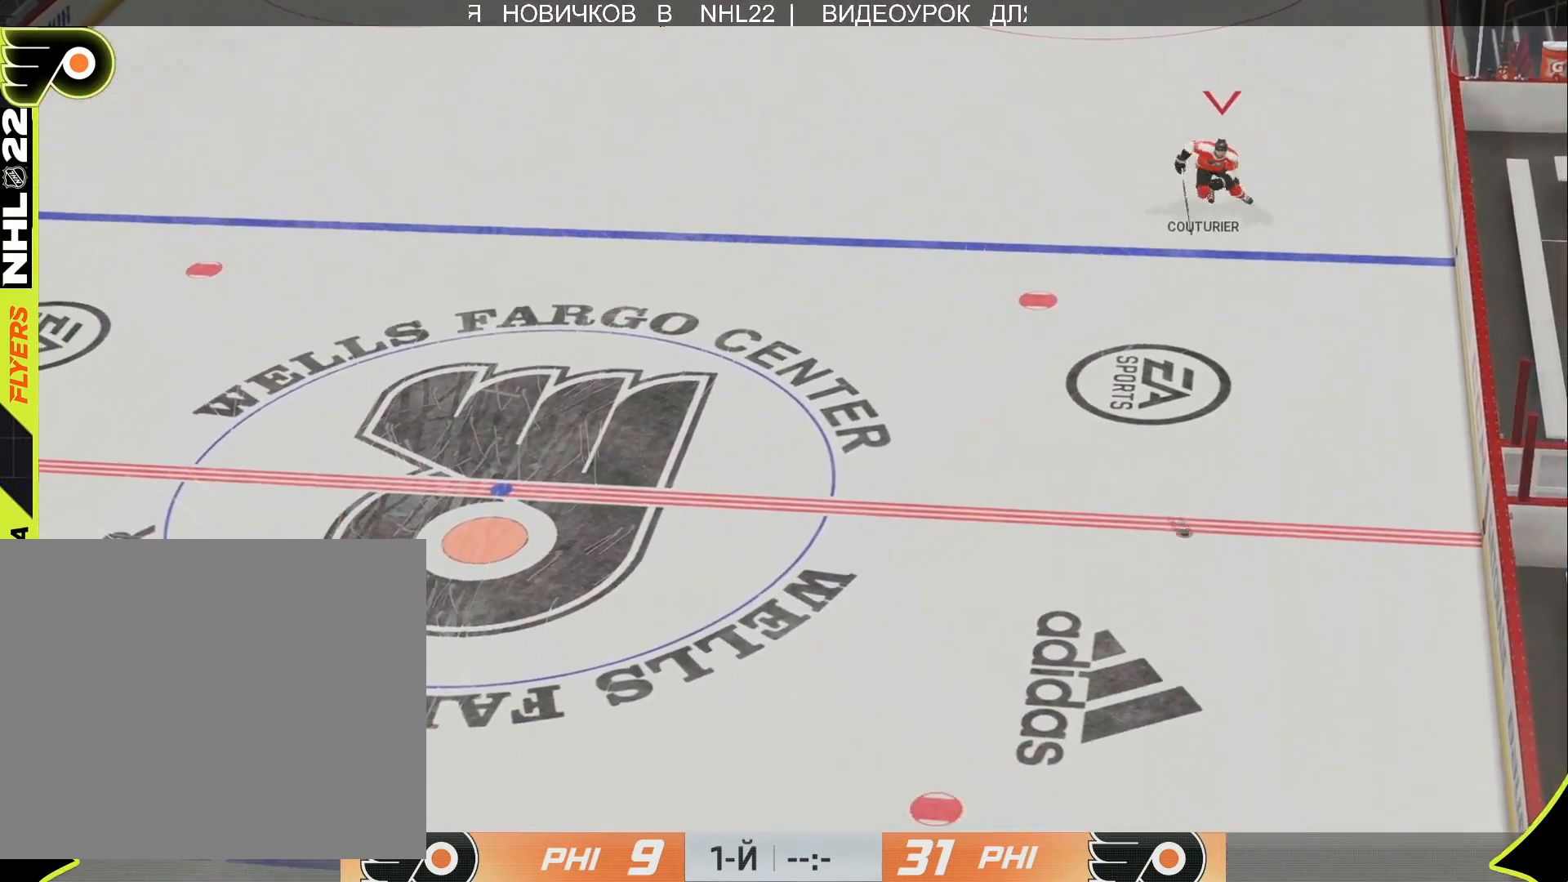
{"buttons": ["L3"], "left_stick": "down", "right_stick": "center", "events": []}
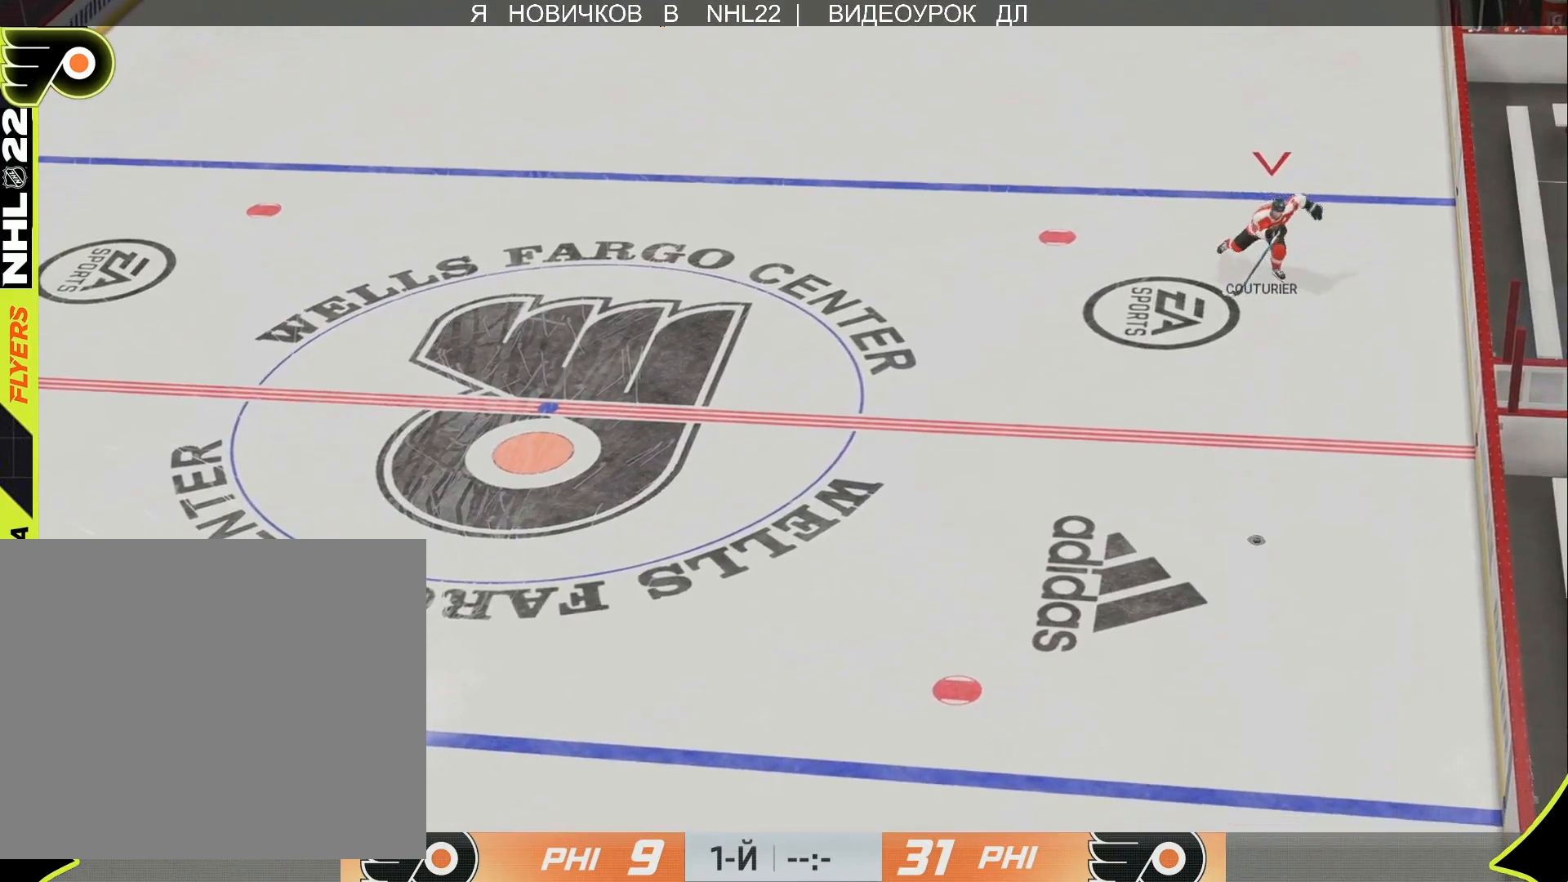
{"buttons": [], "left_stick": "down", "right_stick": "center", "events": [[500, "L3", "up"]]}
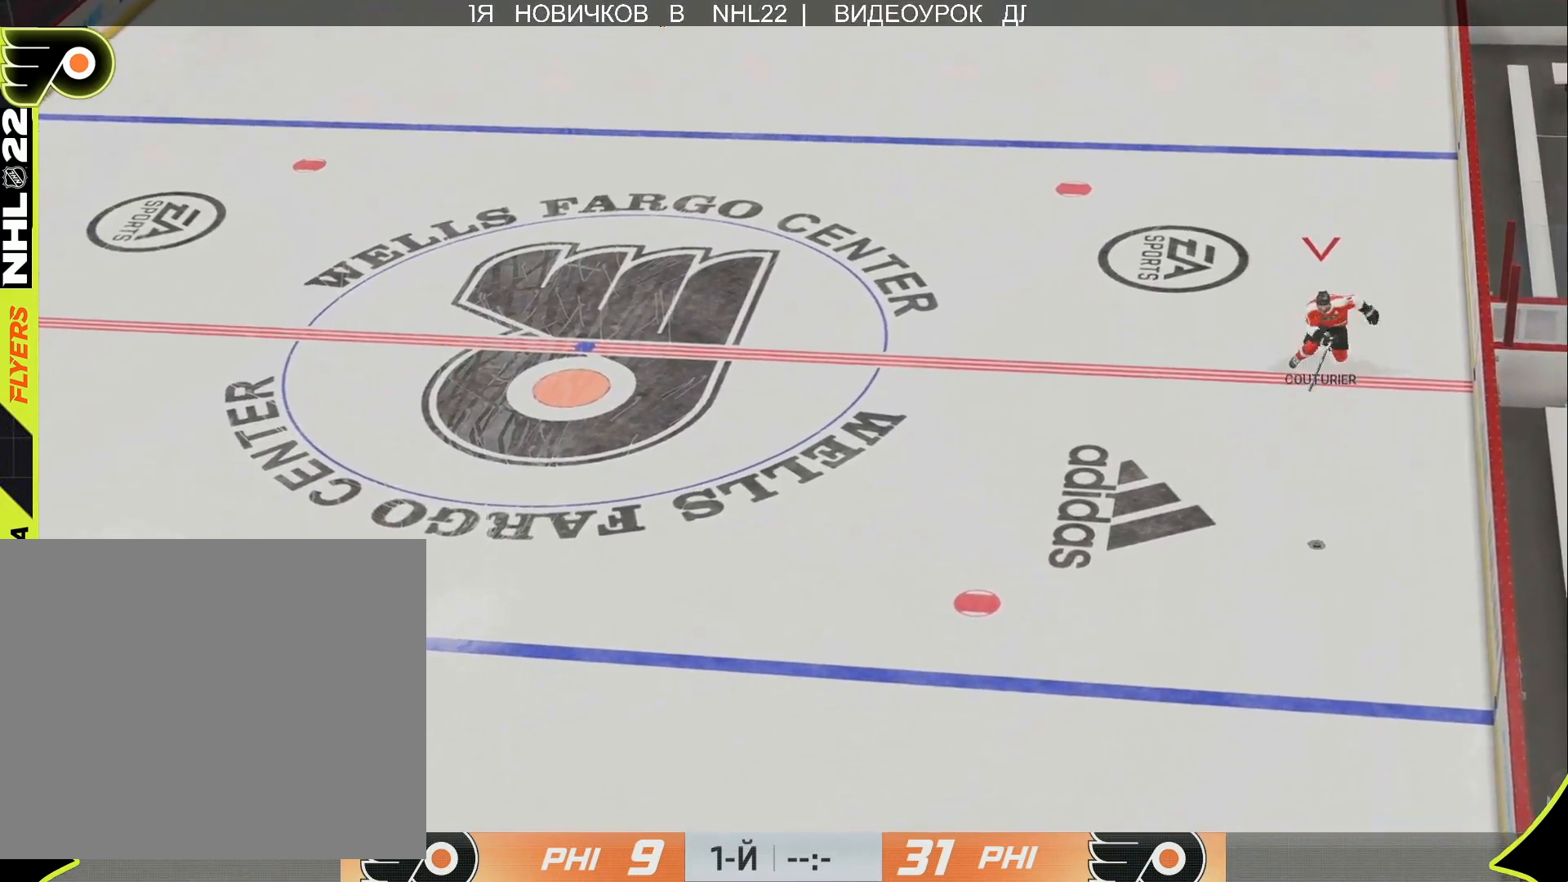
{"buttons": [], "left_stick": "up-left", "right_stick": "center", "events": [[17, "left_stick", "down-left"], [183, "left_stick", "left"], [333, "left_stick", "up-left"]]}
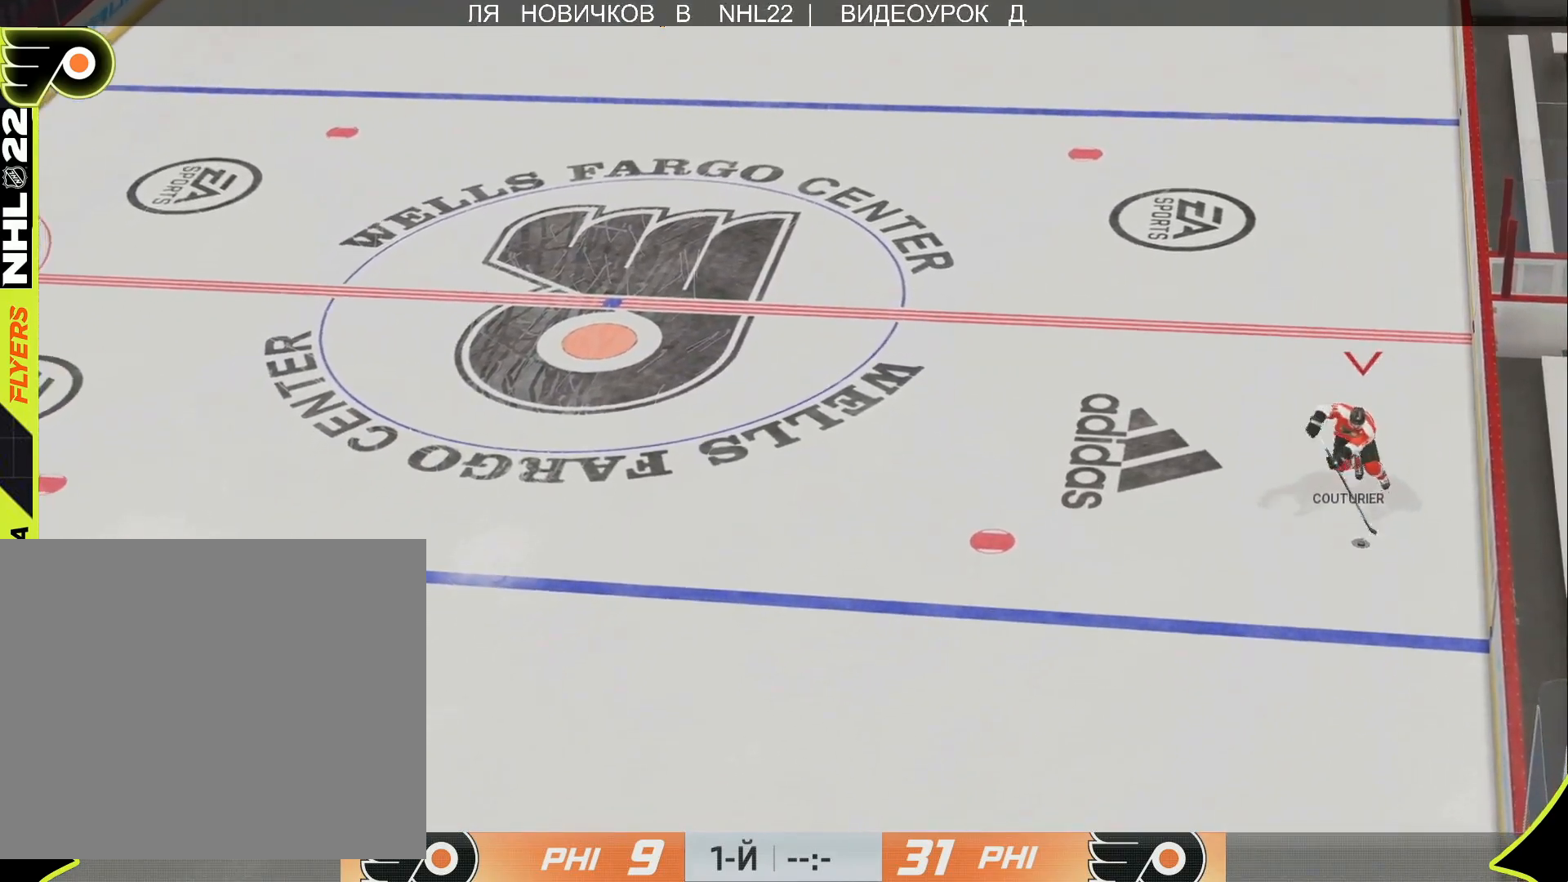
{"buttons": [], "left_stick": "up-left", "right_stick": "center", "events": []}
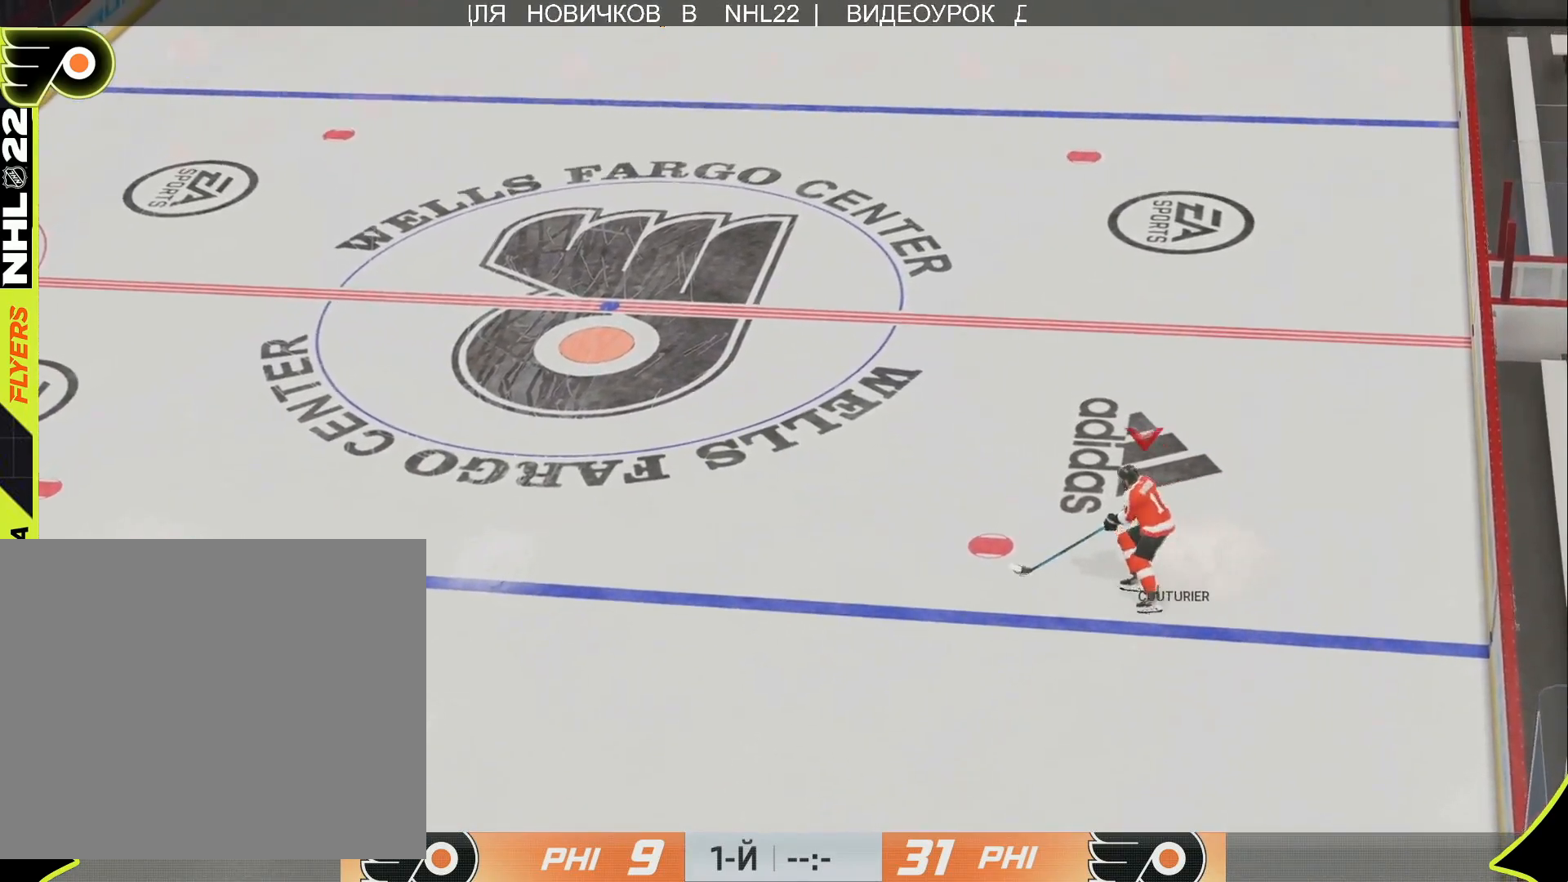
{"buttons": ["L3"], "left_stick": "up-left", "right_stick": "center", "events": [[417, "L3", "down"]]}
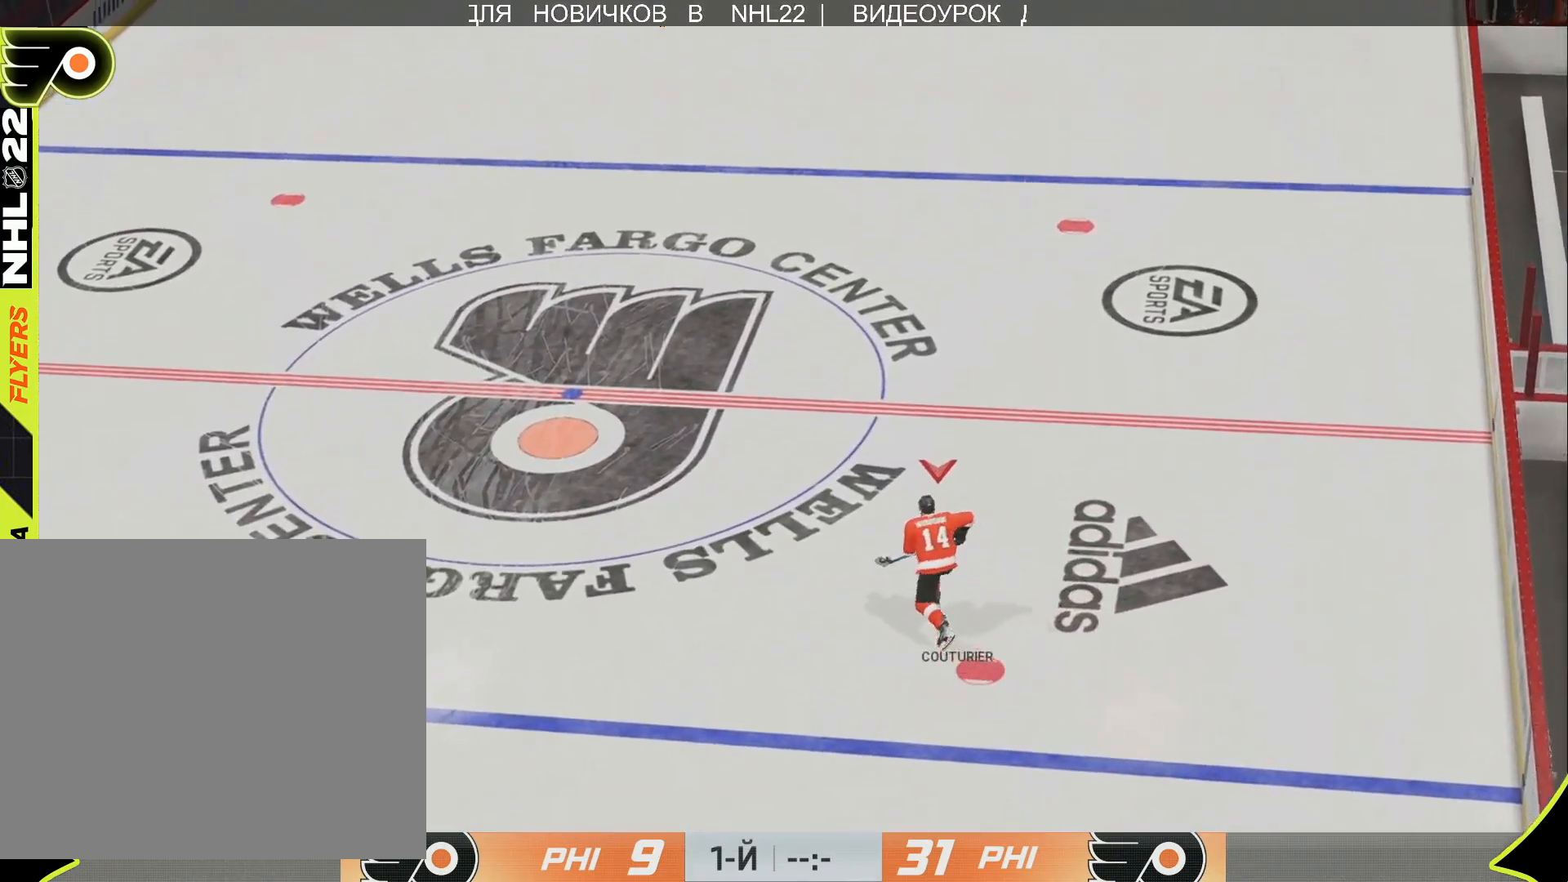
{"buttons": ["L3"], "left_stick": "up-left", "right_stick": "center", "events": []}
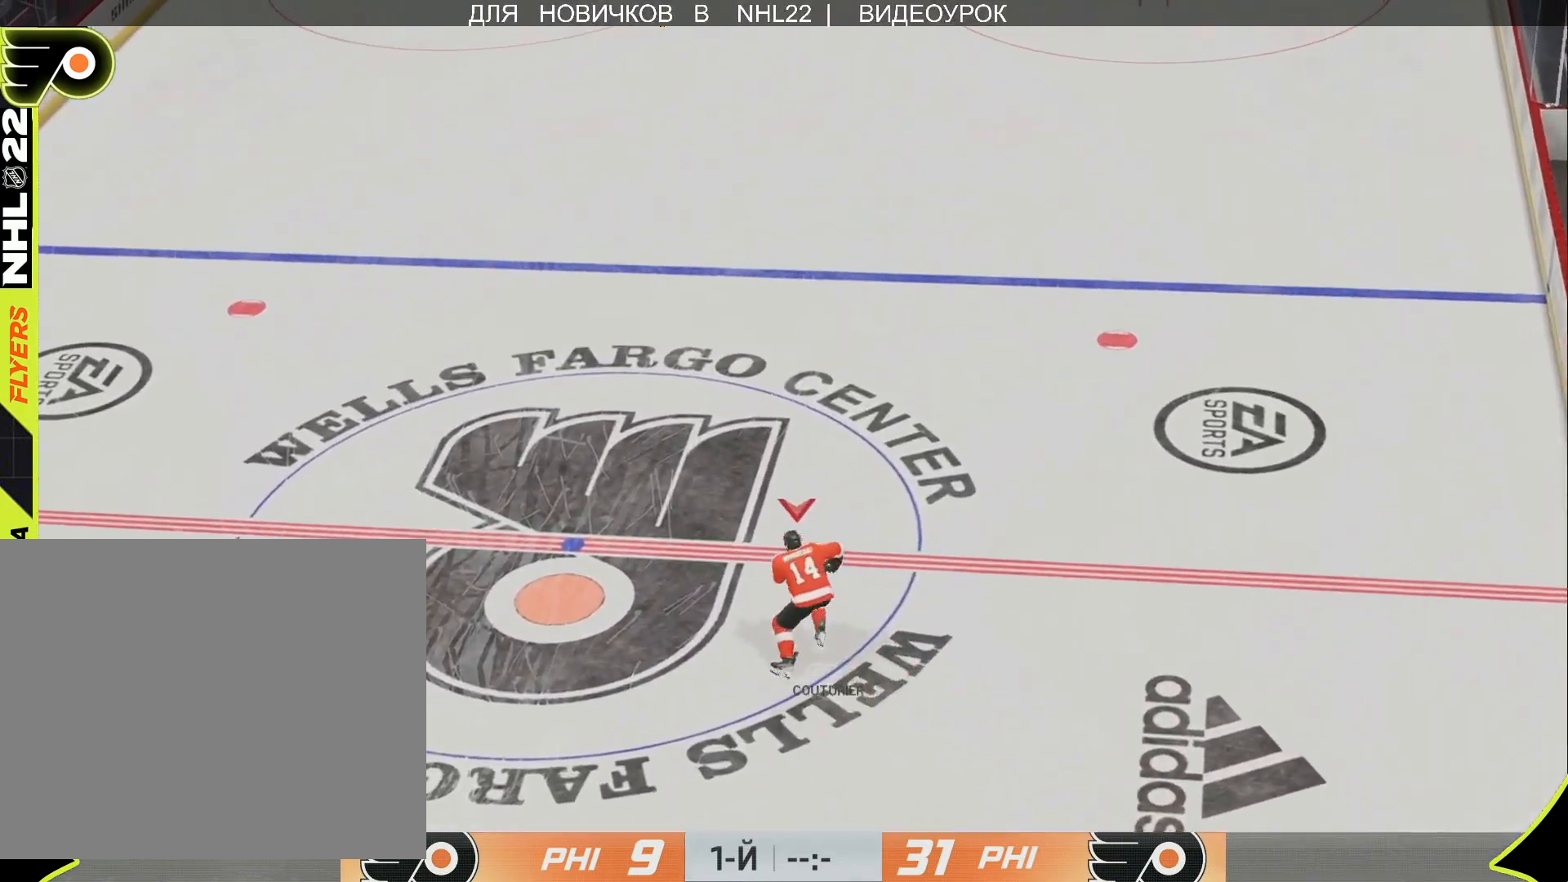
{"buttons": ["L3"], "left_stick": "up-left", "right_stick": "center", "events": []}
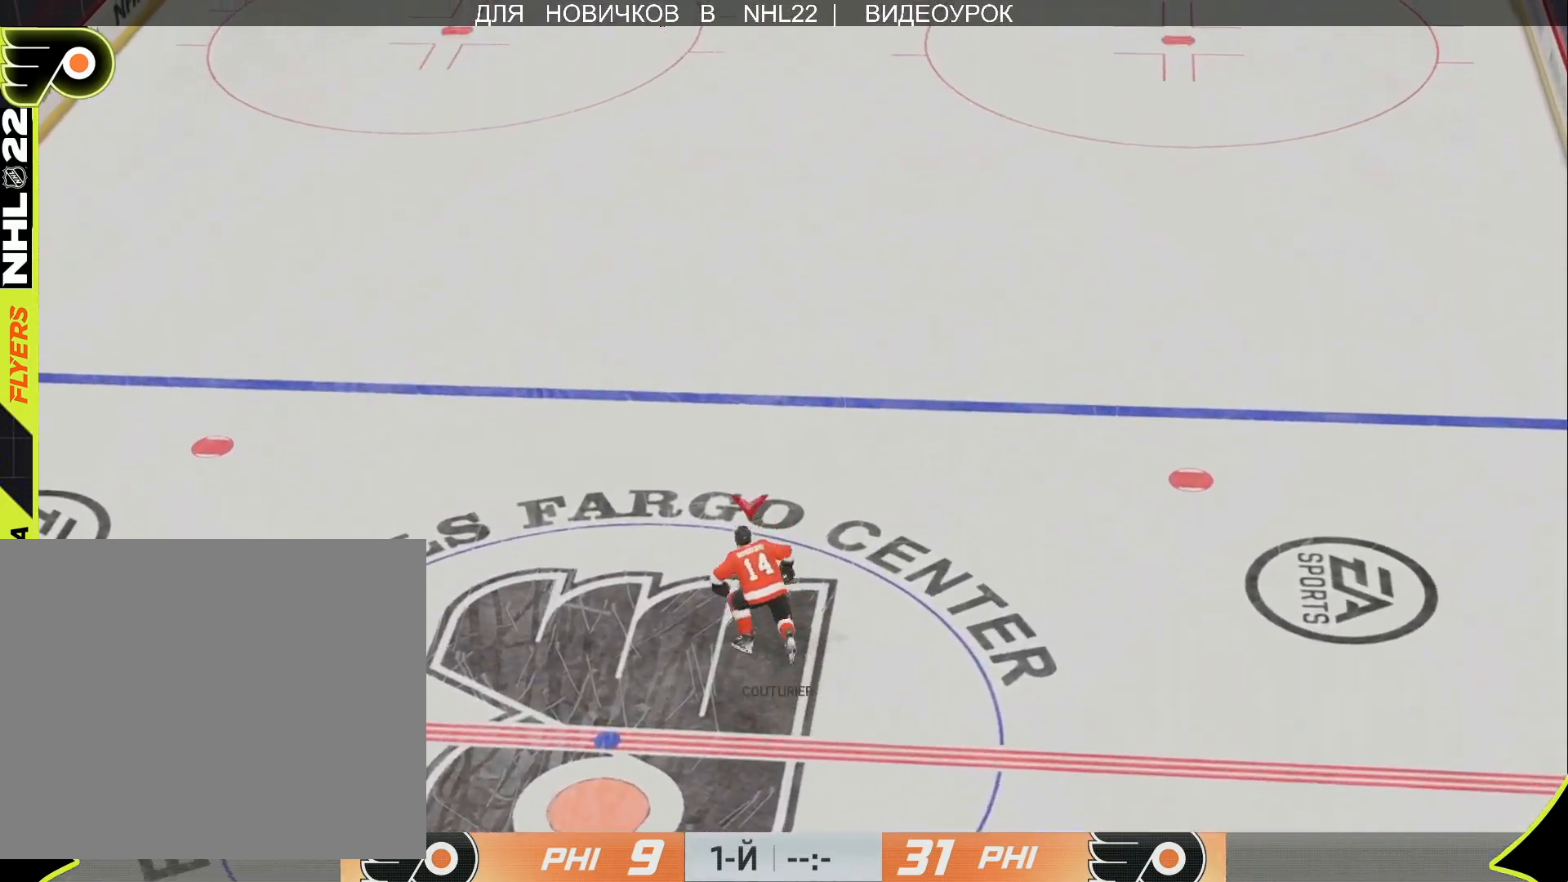
{"buttons": ["L3"], "left_stick": "up-left", "right_stick": "center", "events": []}